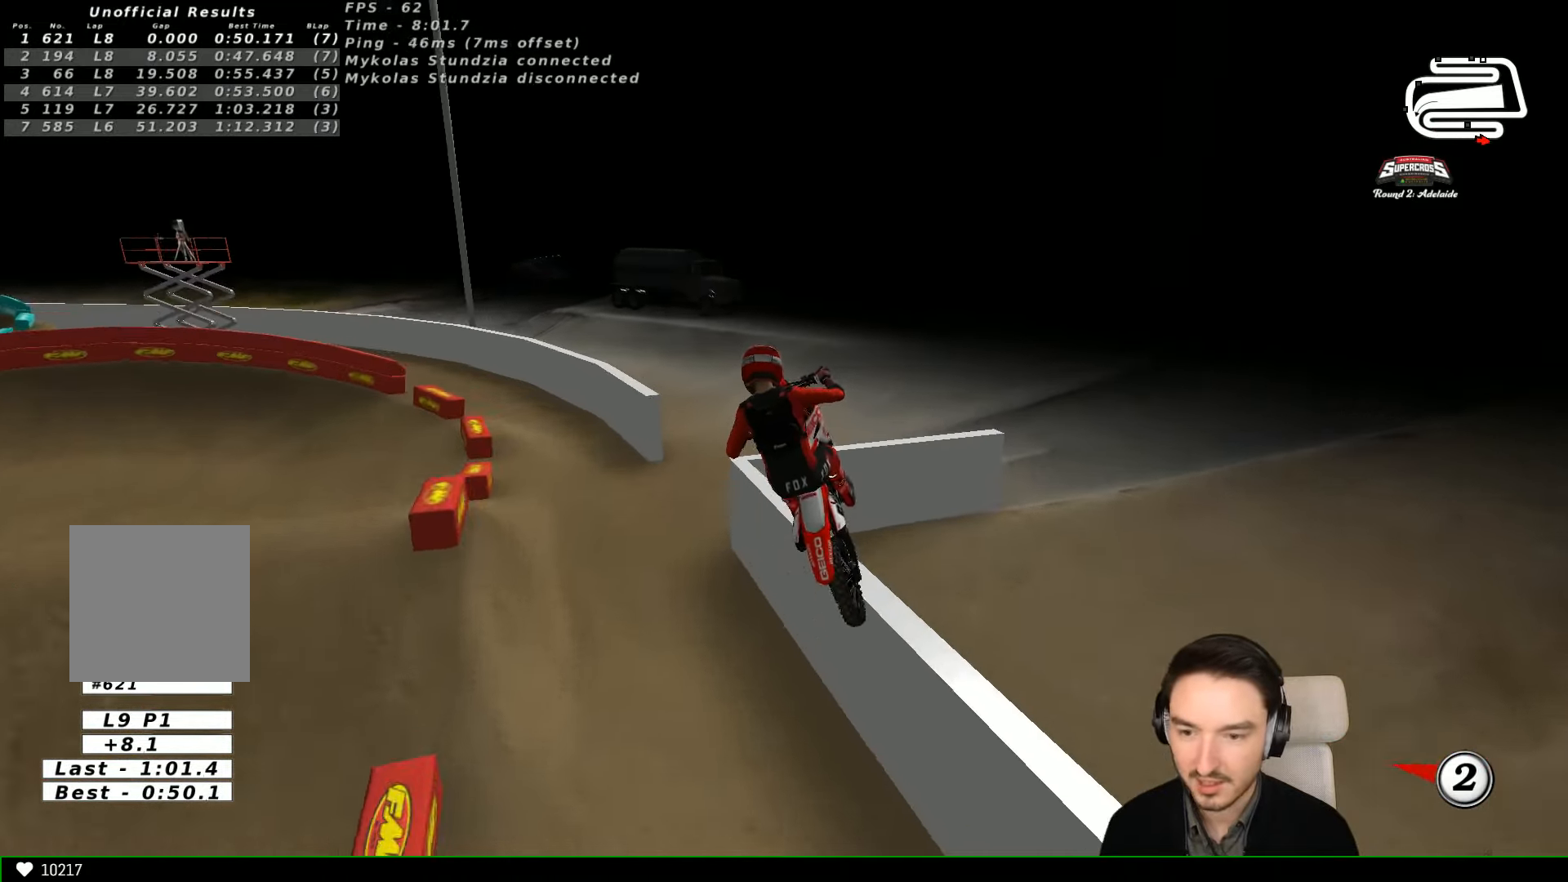
Gameplay with a controller (Xbox layout); each line is a JSON object with the inputs held at the frame after it (dt_ms = milliseconds from this image to that frame). "events" lists button and stick changes between this image and that frame as [ms after this image, input, new state], when the widget could be followed in between. Not read: L1 L3 R3 right_stick.
{"dt_ms": 500, "buttons": ["A", "X", "L2"], "left_stick": "down", "events": [[233, "left_stick", "down-right"], [400, "A", "down"], [400, "X", "down"], [433, "left_stick", "down"], [500, "L2", "down"]]}
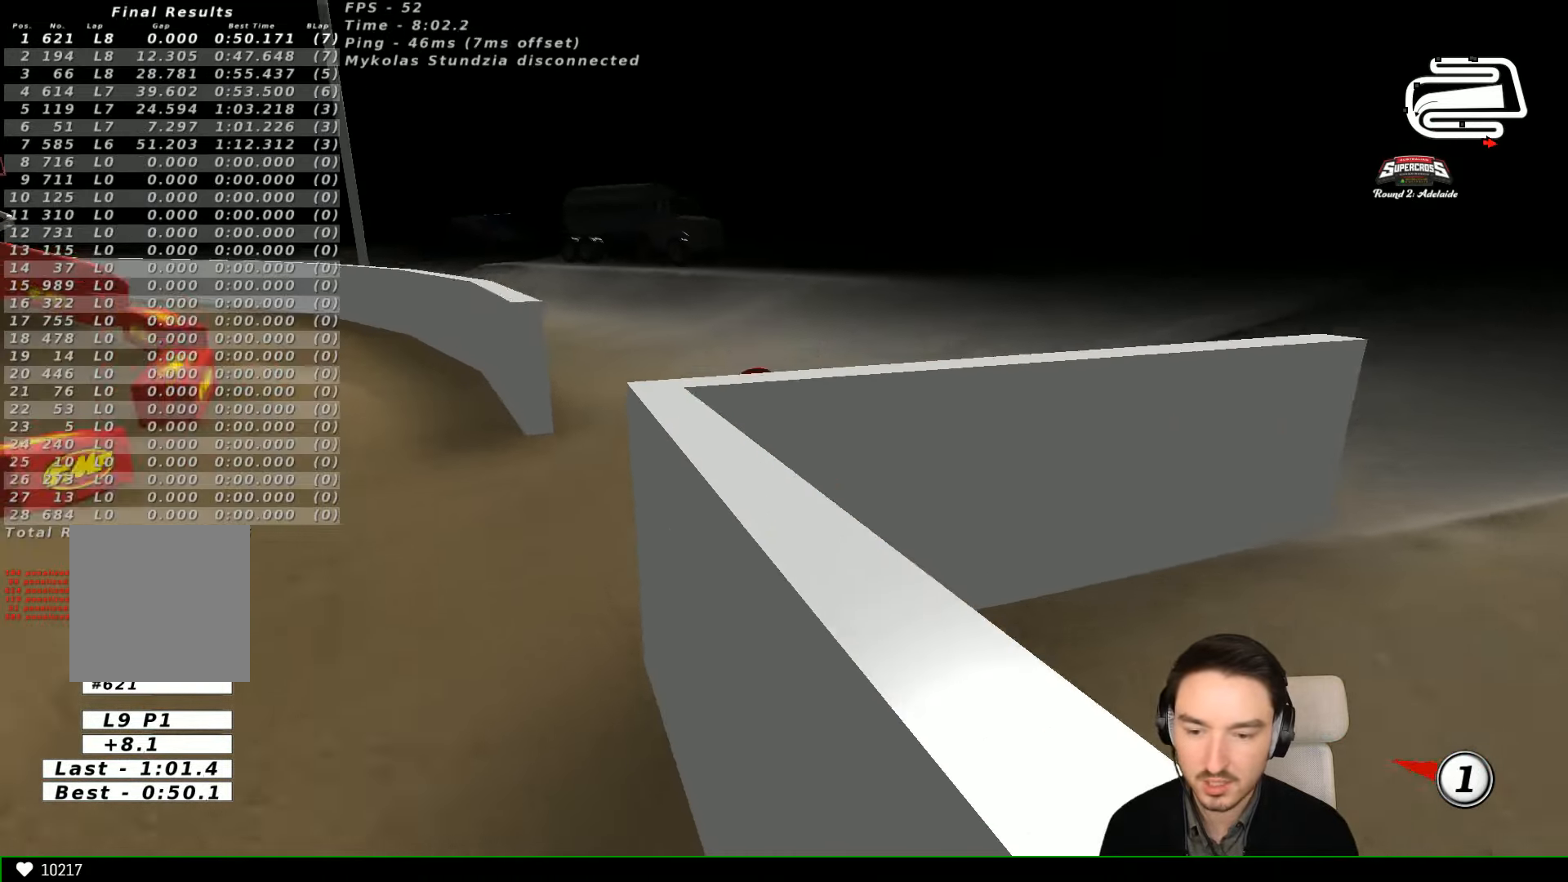
{"dt_ms": 500, "buttons": [], "left_stick": "center", "events": [[100, "left_stick", "down-left"], [400, "X", "up"], [400, "left_stick", "center"], [500, "A", "up"], [500, "L2", "up"]]}
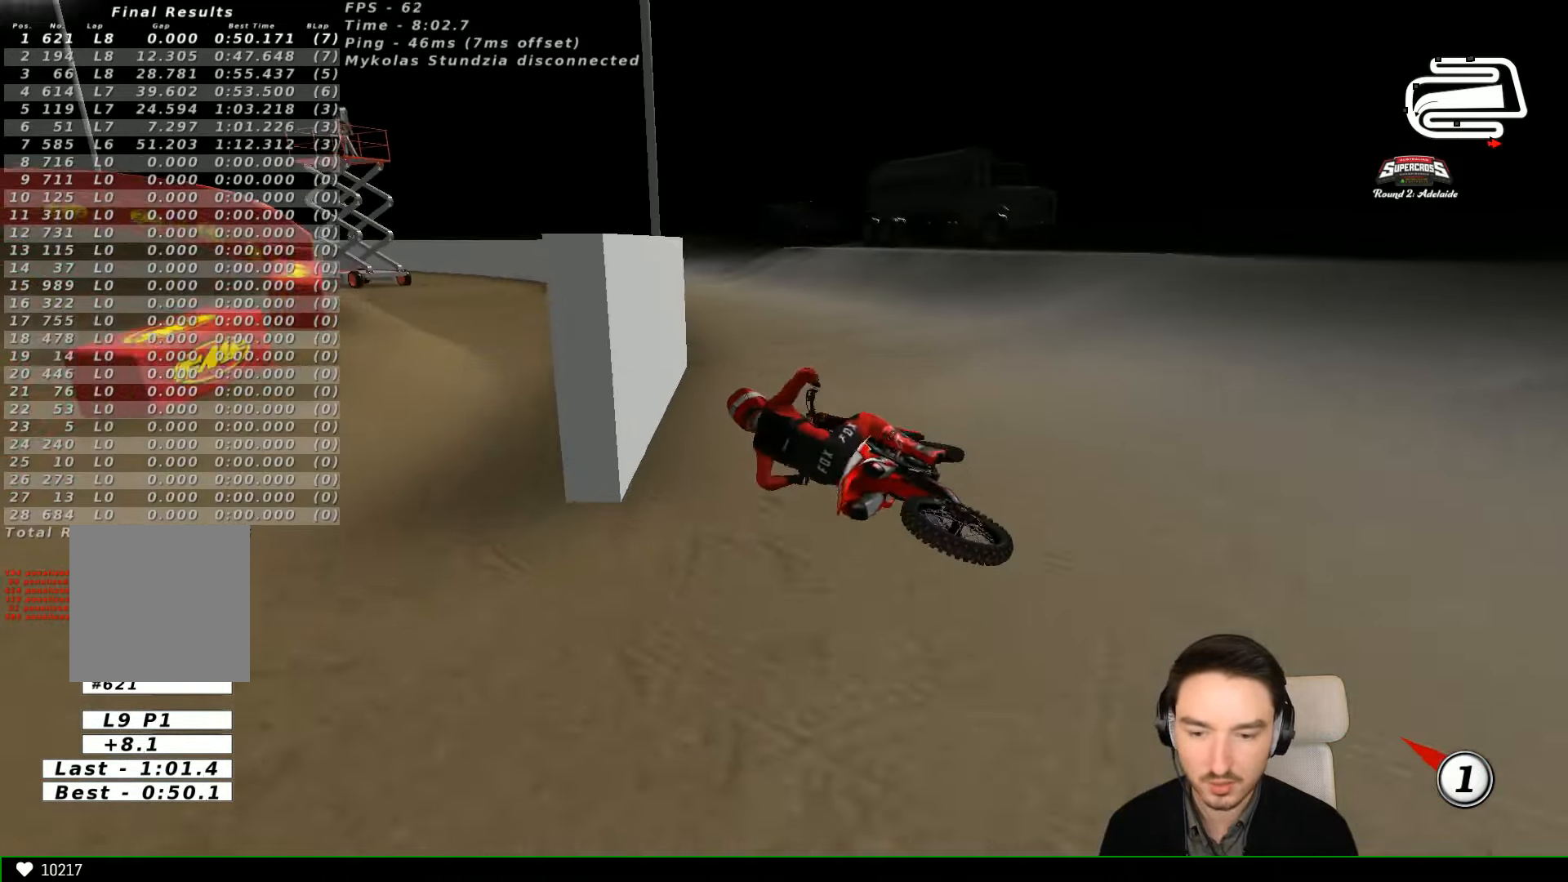
{"dt_ms": 500, "buttons": [], "left_stick": "center", "events": [[100, "X", "down"], [234, "X", "up"], [367, "X", "down"], [500, "X", "up"]]}
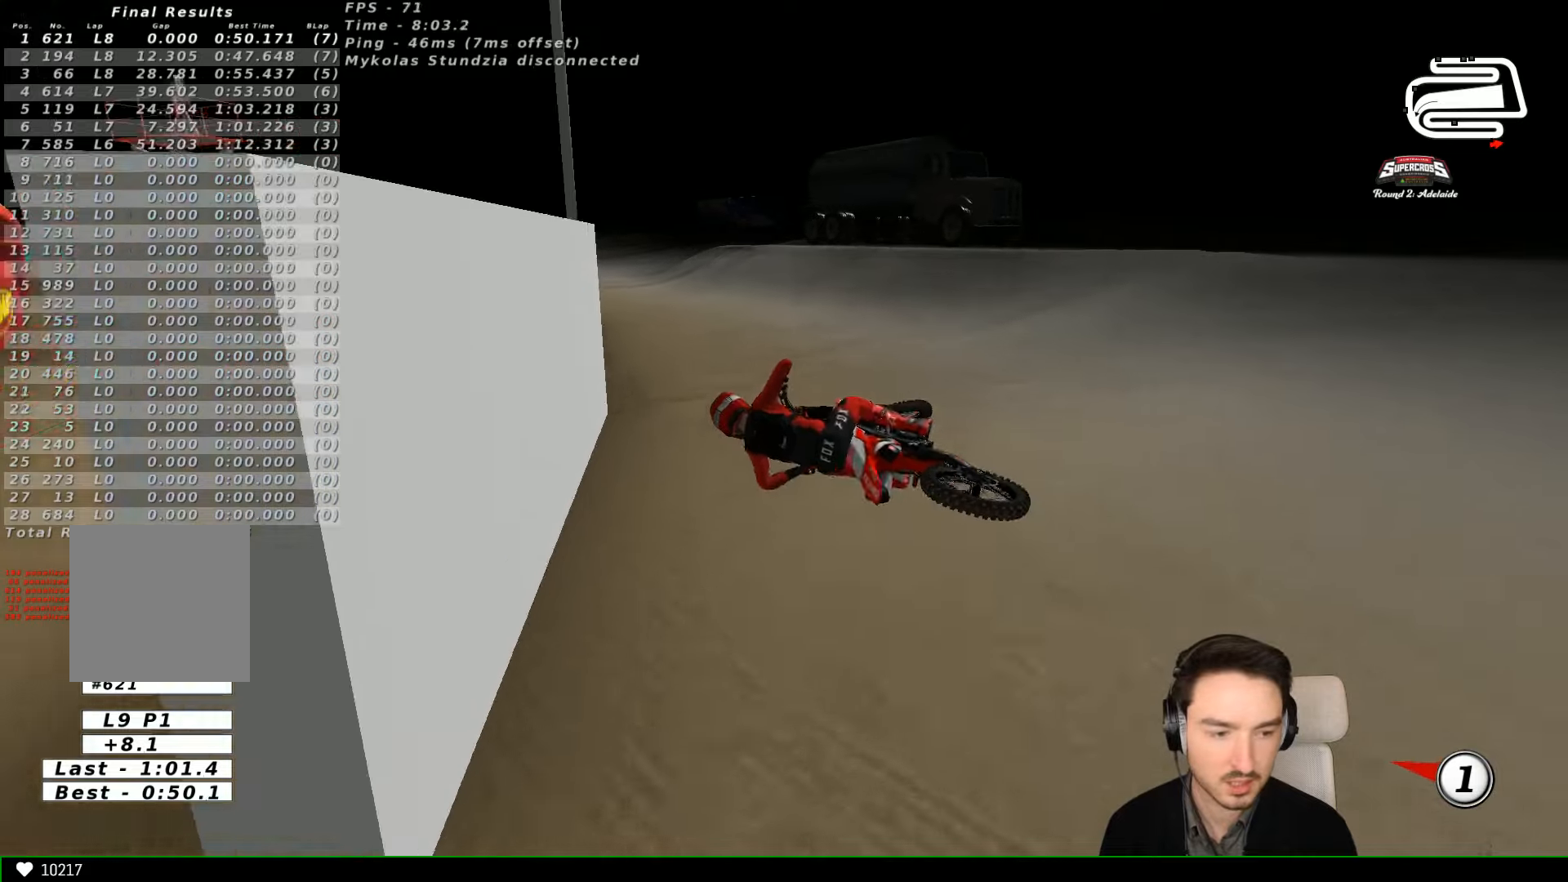
{"dt_ms": 500, "buttons": ["Y"], "left_stick": "left", "events": [[100, "X", "down"], [200, "X", "up"], [500, "Y", "down"], [500, "left_stick", "left"]]}
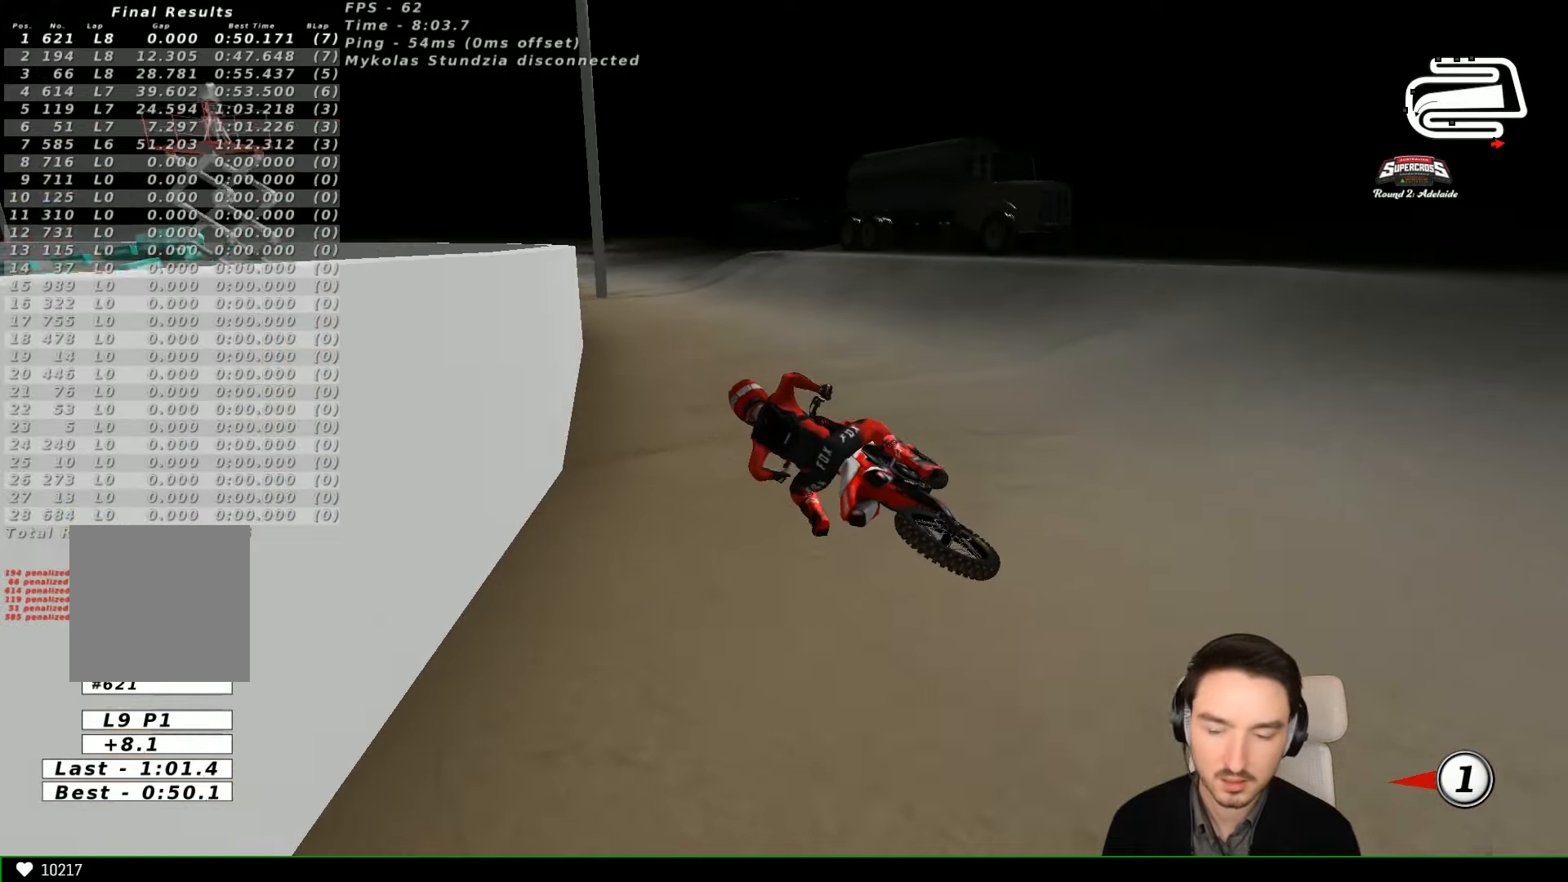
{"dt_ms": 500, "buttons": ["X", "Y"], "left_stick": "up-left", "events": [[67, "X", "down"], [434, "left_stick", "up-left"]]}
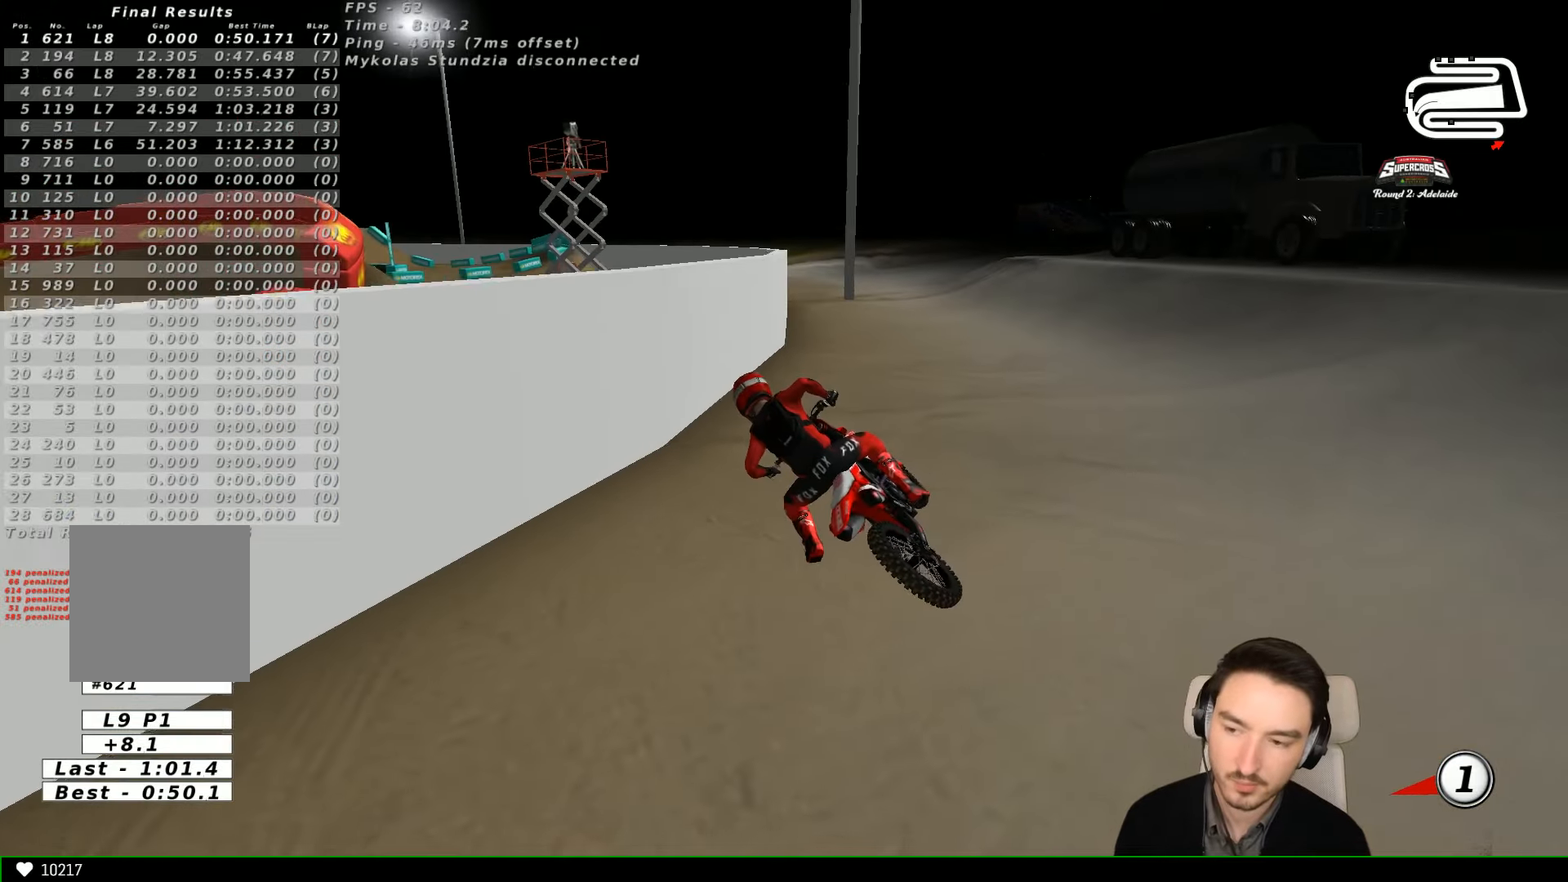
{"dt_ms": 500, "buttons": ["X", "Y"], "left_stick": "left", "events": [[267, "left_stick", "left"]]}
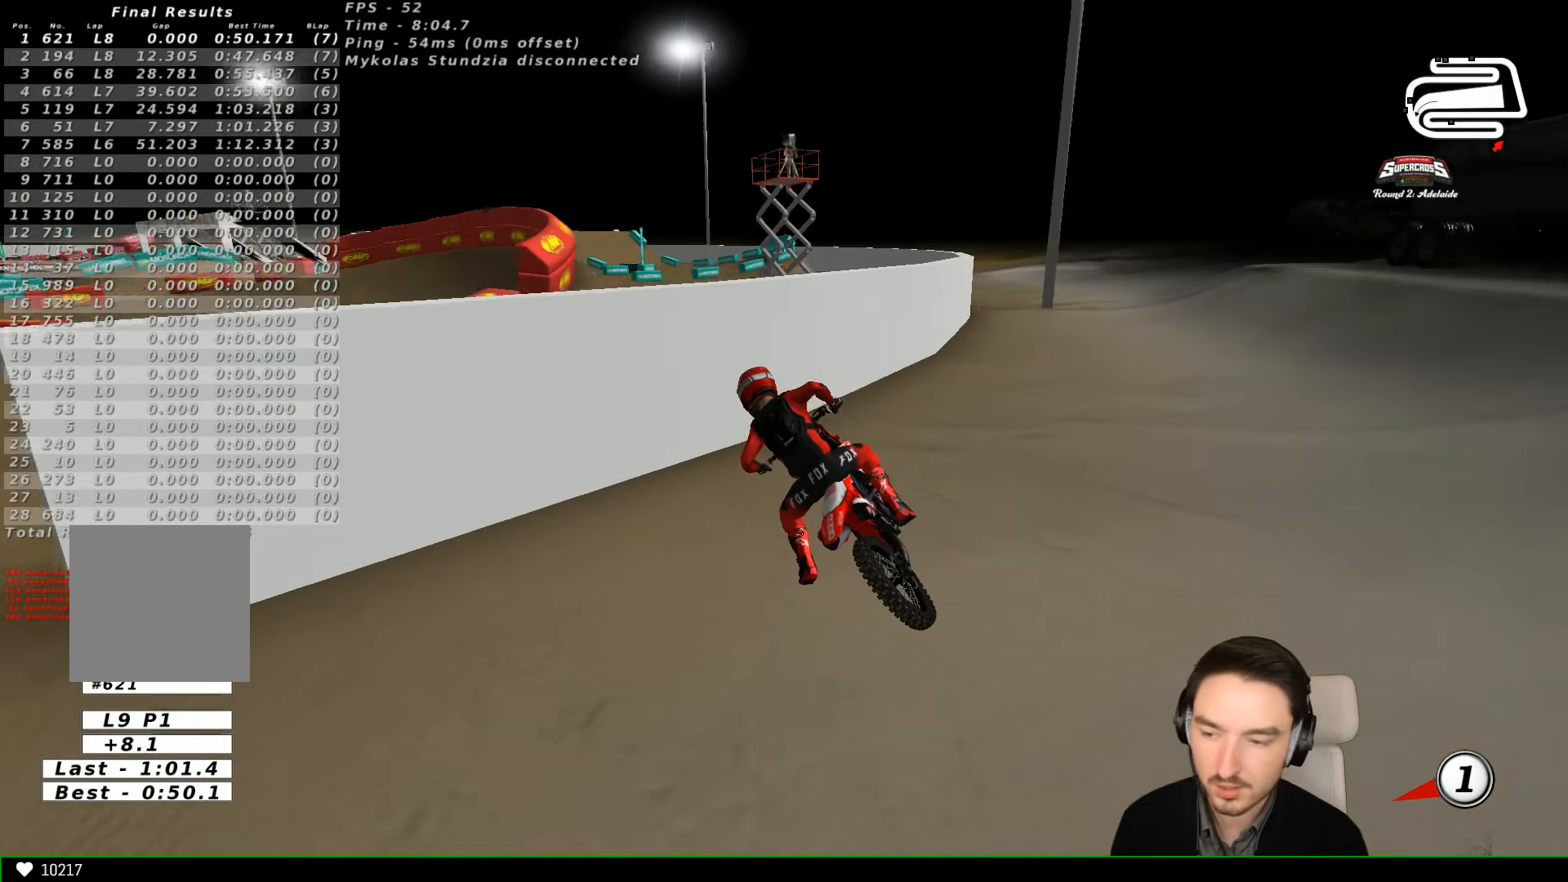
{"dt_ms": 1000, "buttons": ["R2"], "left_stick": "center"}
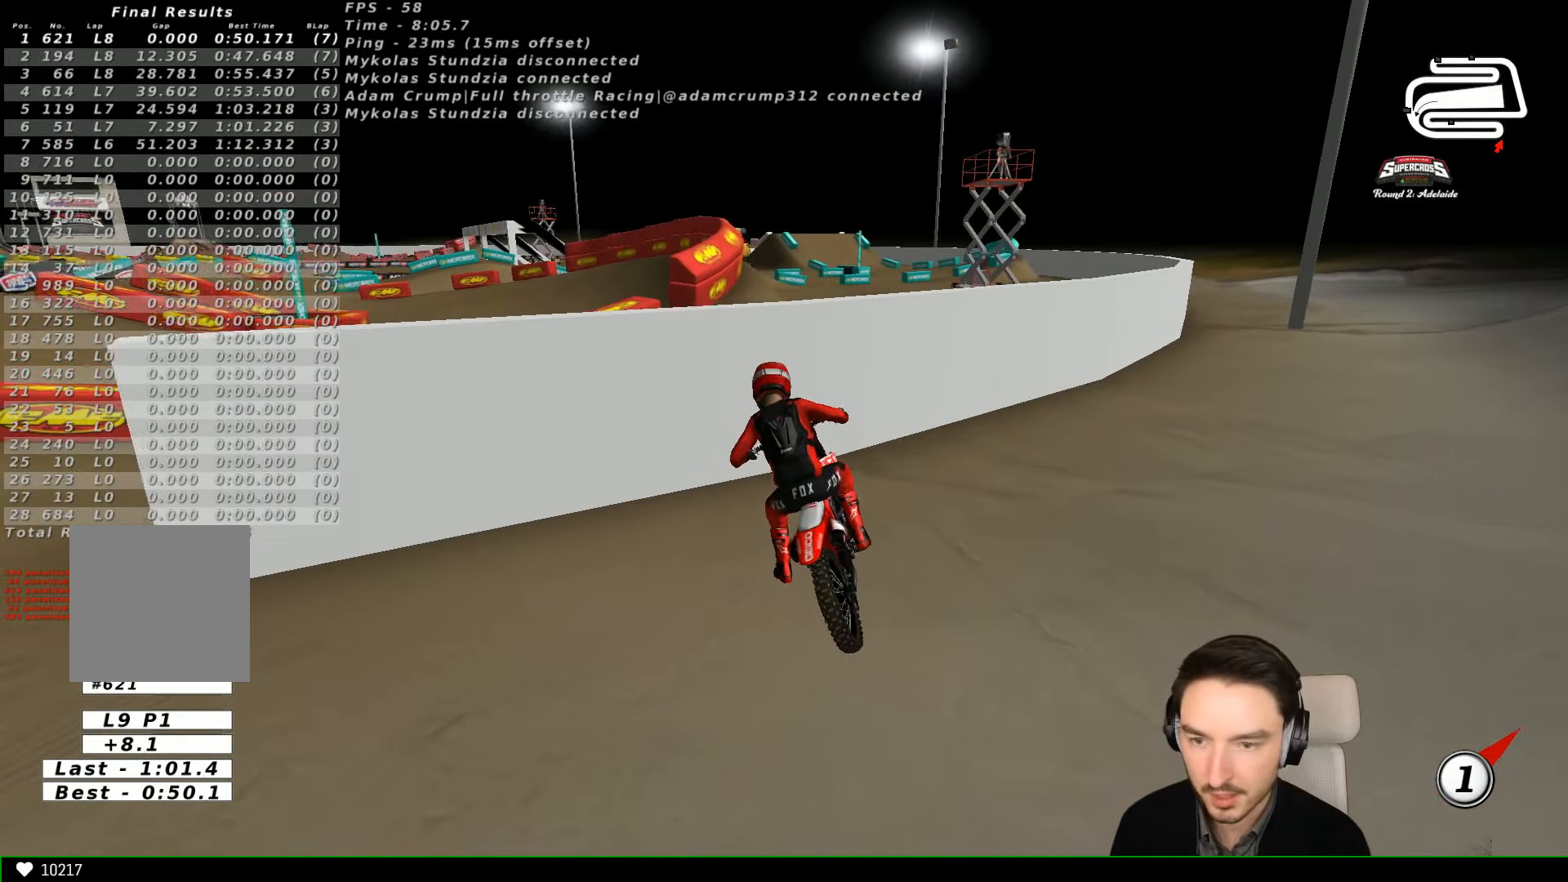
{"dt_ms": 500, "buttons": ["R2"], "left_stick": "center", "events": [[367, "left_stick", "right"], [467, "left_stick", "center"]]}
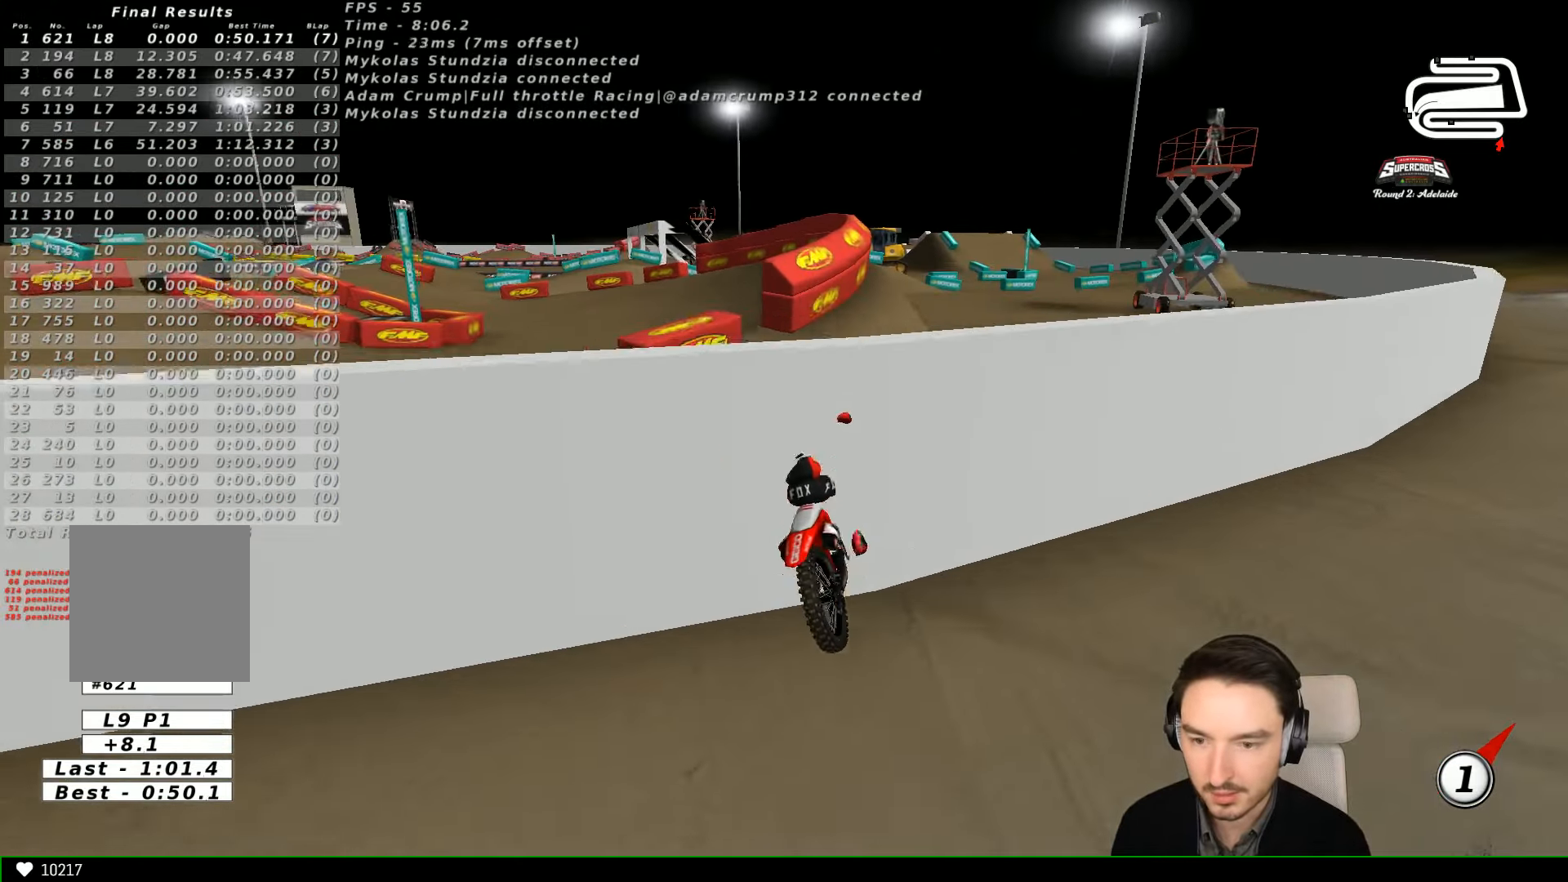
{"dt_ms": 500, "buttons": [], "left_stick": "center", "events": [[167, "R2", "up"]]}
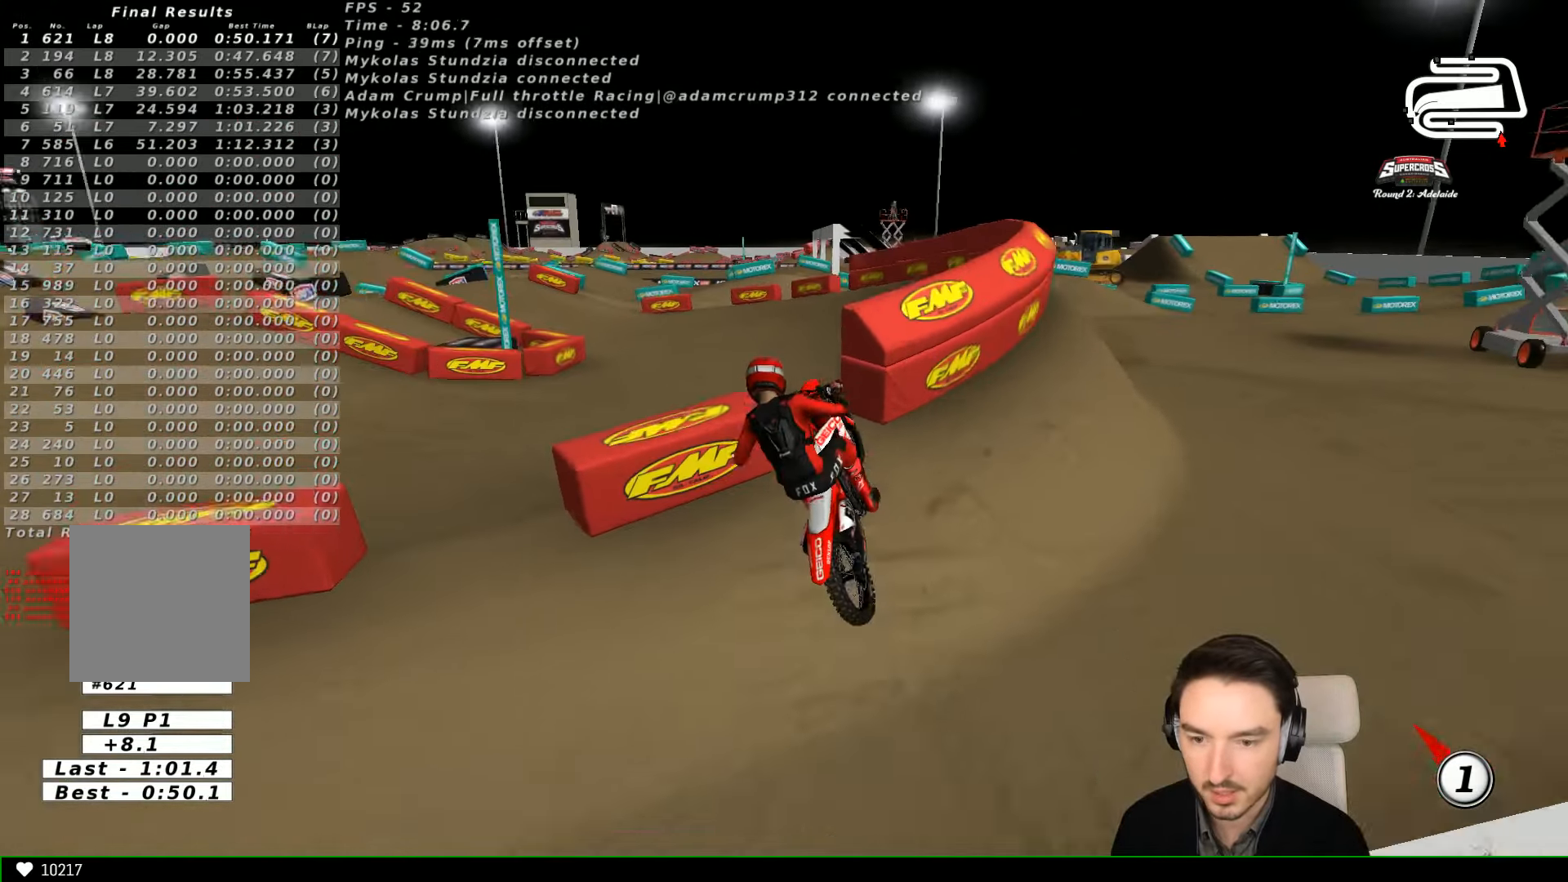
{"dt_ms": 500, "buttons": ["R2"], "left_stick": "center", "events": [[67, "left_stick", "down"], [267, "R2", "down"], [467, "left_stick", "center"]]}
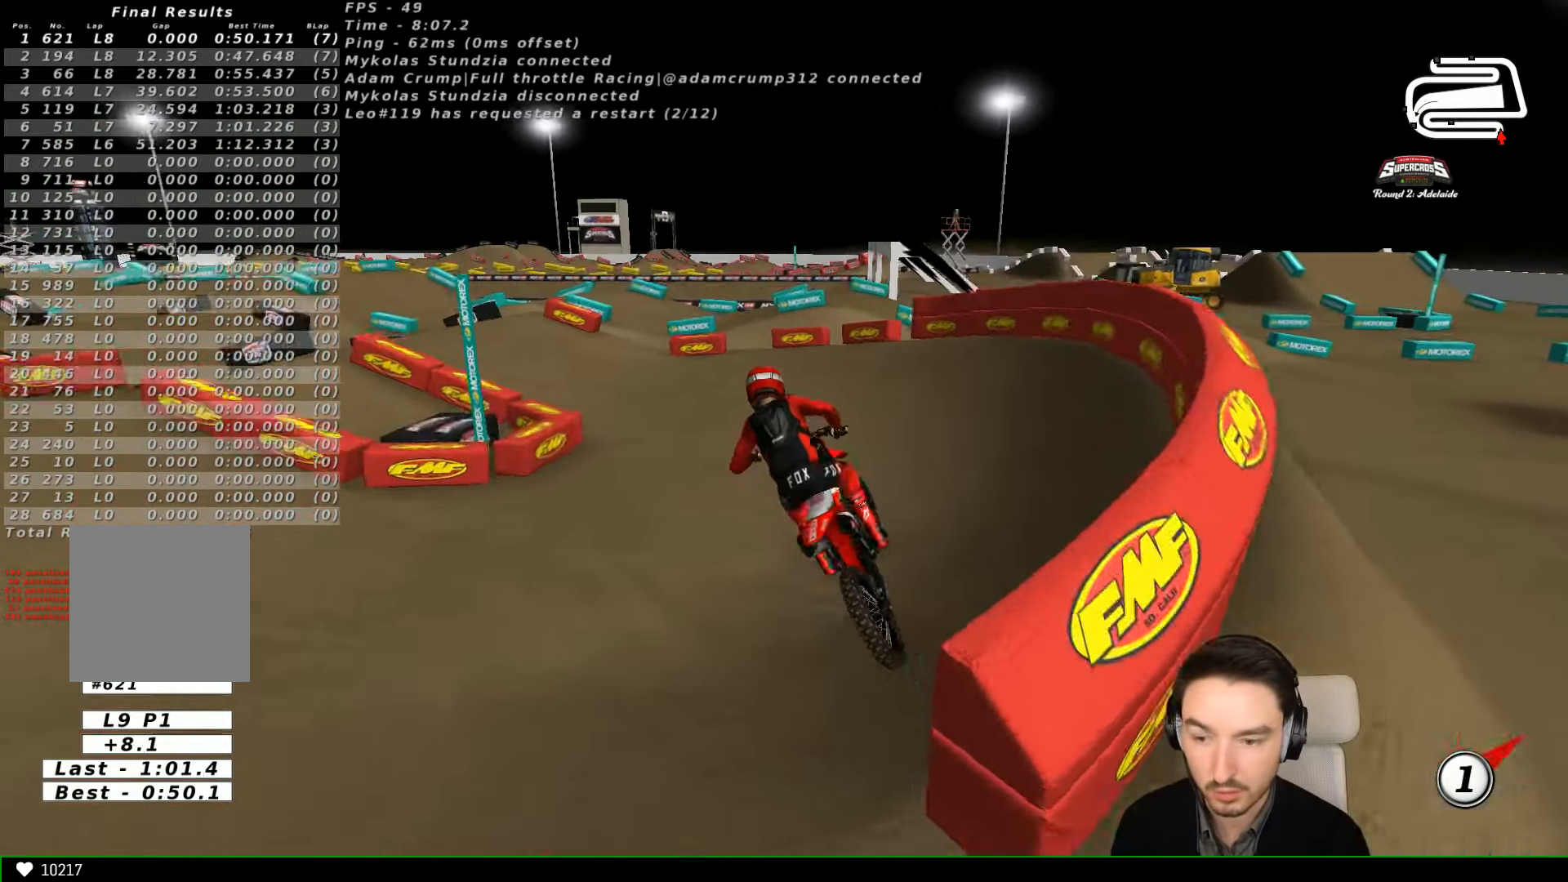
{"dt_ms": 500, "buttons": [], "left_stick": "left", "events": [[234, "left_stick", "left"], [434, "R2", "up"]]}
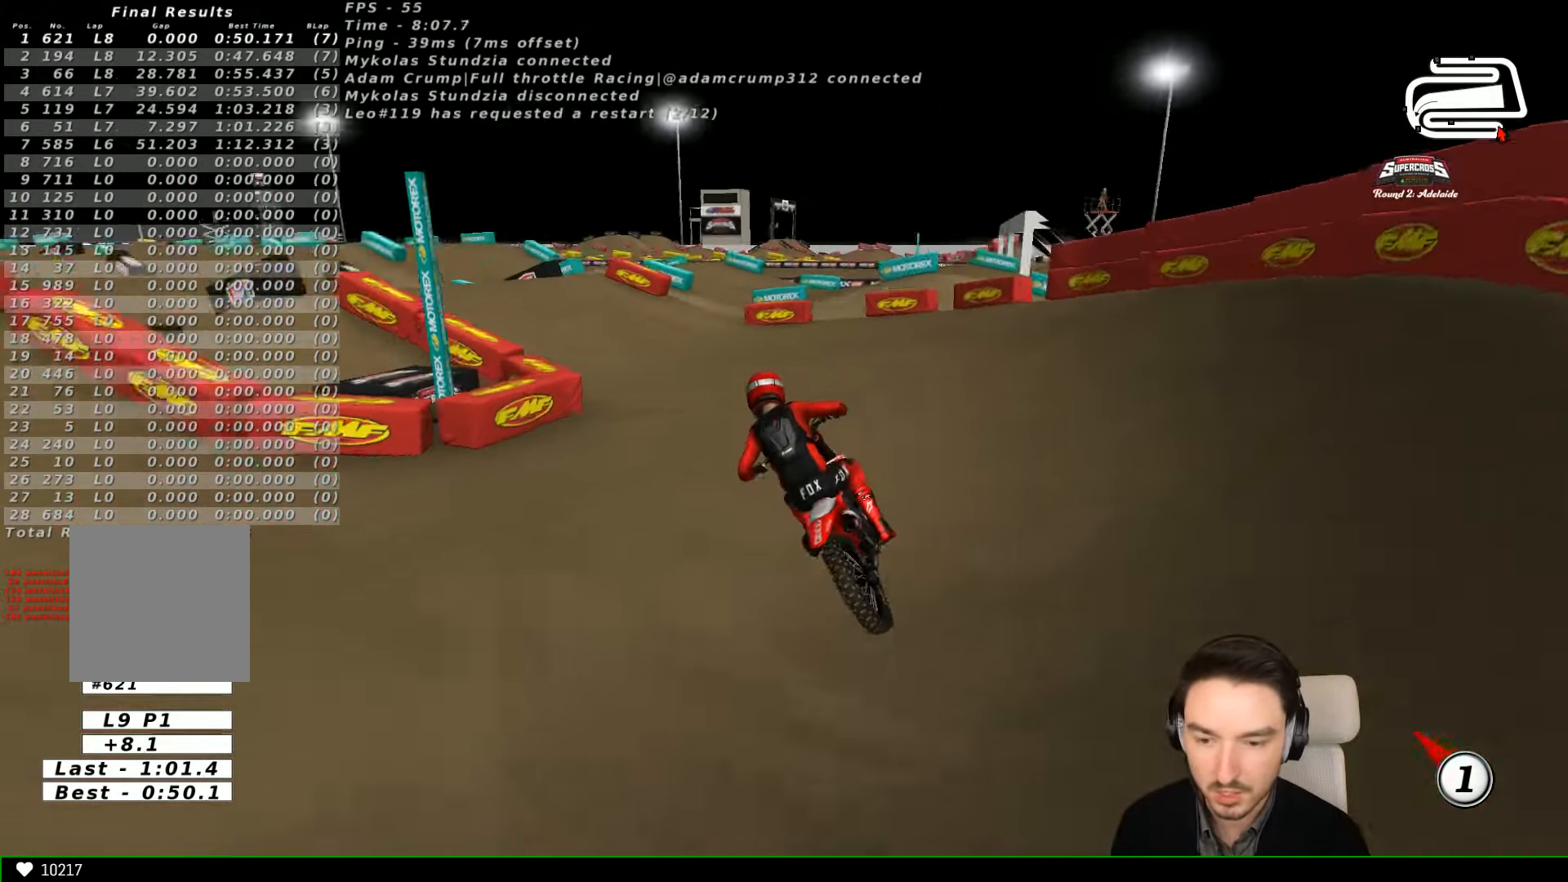
{"dt_ms": 500, "buttons": [], "left_stick": "center", "events": [[67, "left_stick", "center"], [167, "R2", "down"], [267, "R2", "up"]]}
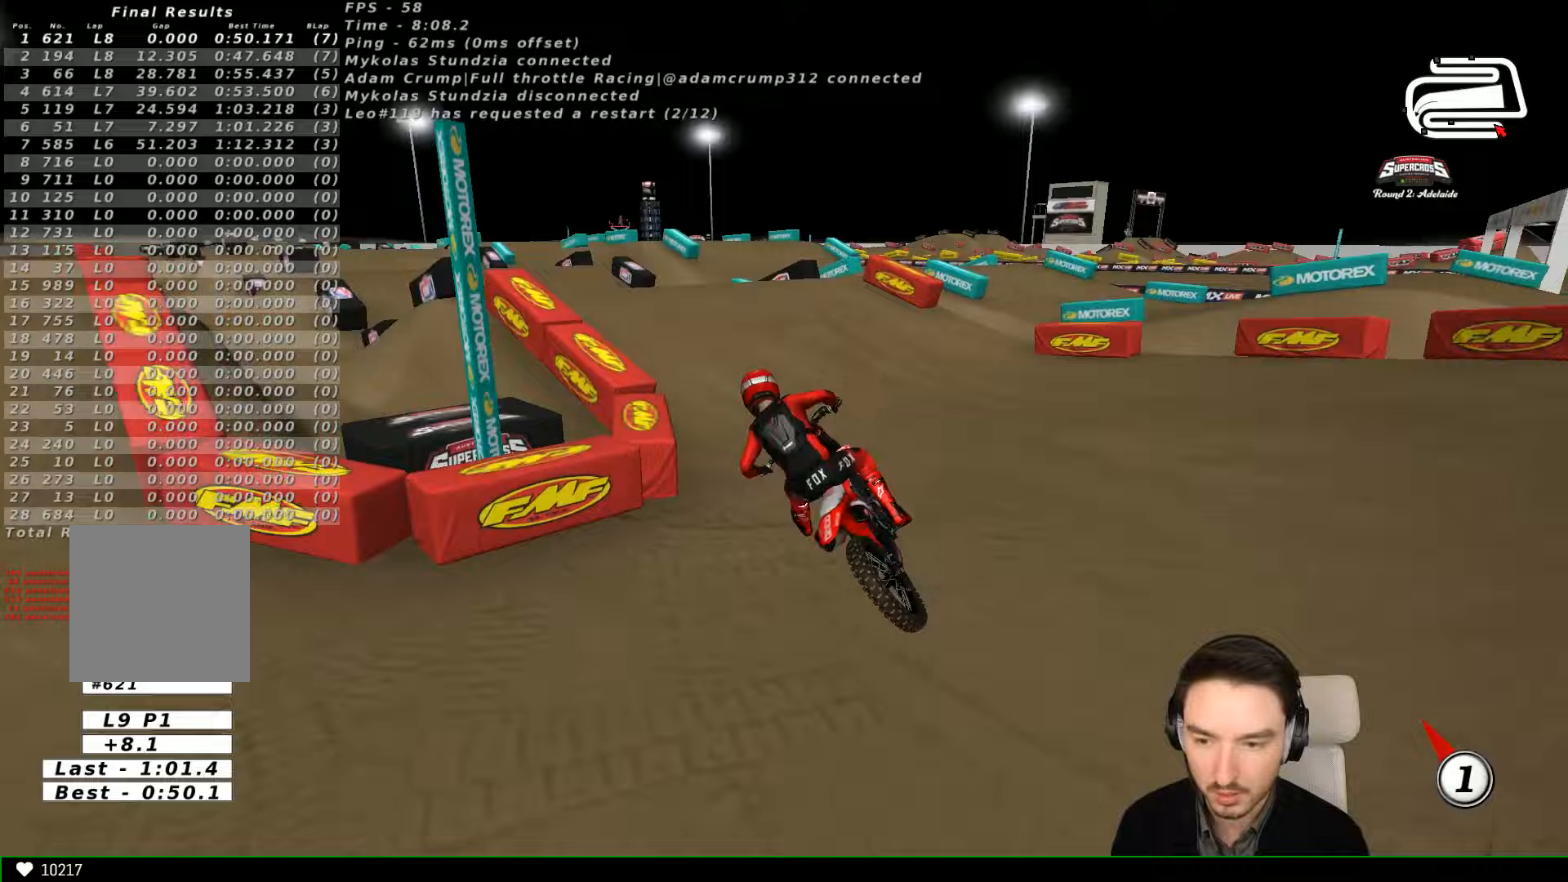
{"dt_ms": 500, "buttons": ["R2"], "left_stick": "center", "events": [[167, "R2", "down"], [267, "R2", "up"], [267, "left_stick", "right"], [367, "R2", "down"], [500, "left_stick", "center"]]}
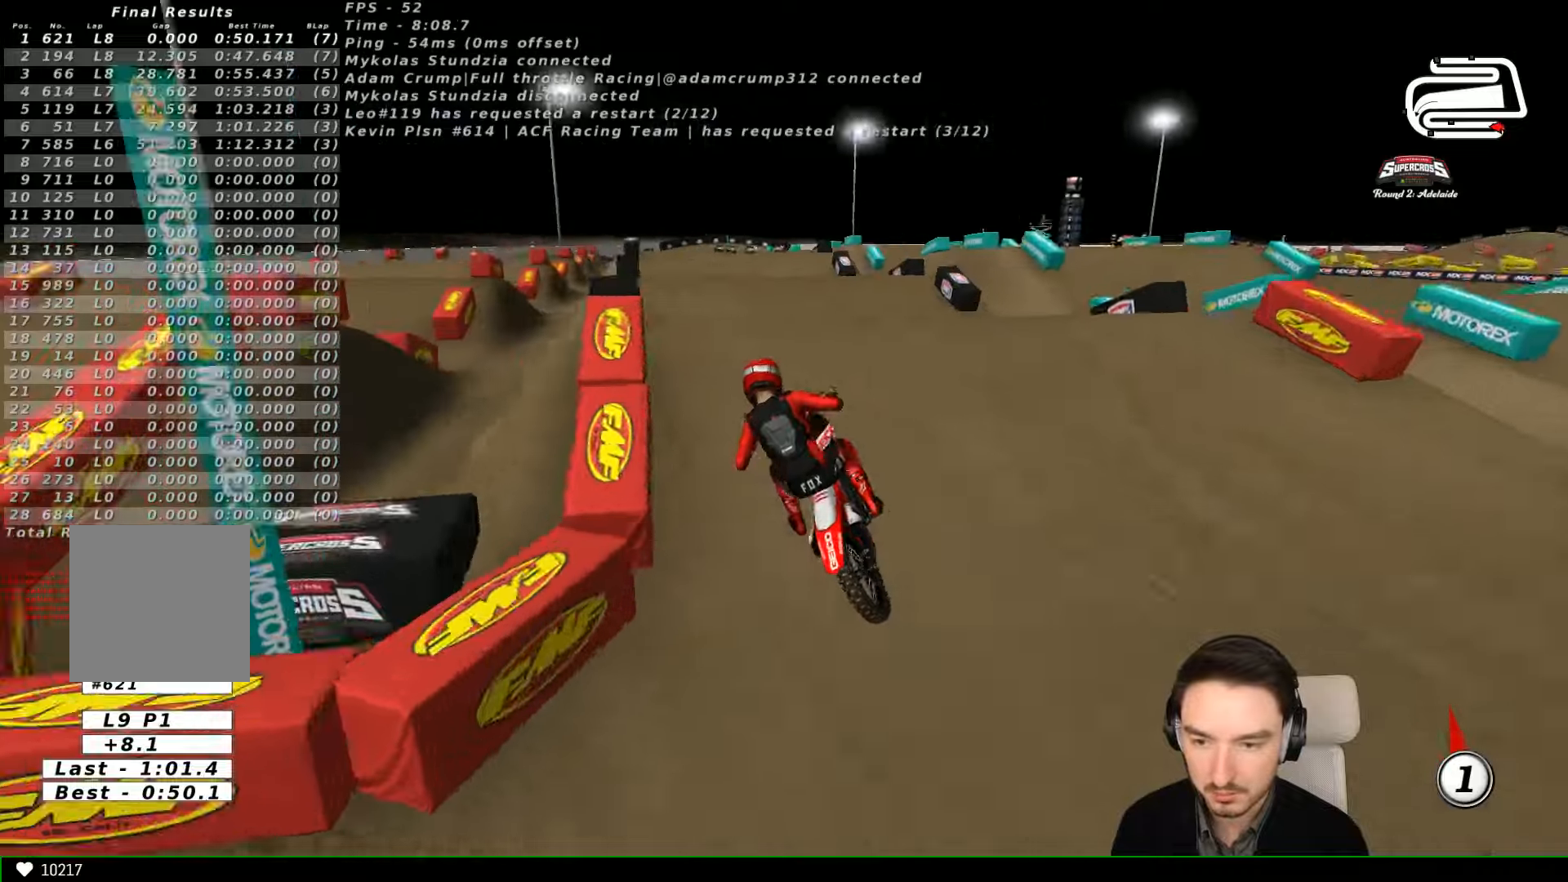
{"dt_ms": 500, "buttons": [], "left_stick": "center", "events": [[233, "left_stick", "down"], [300, "left_stick", "center"], [500, "R2", "up"]]}
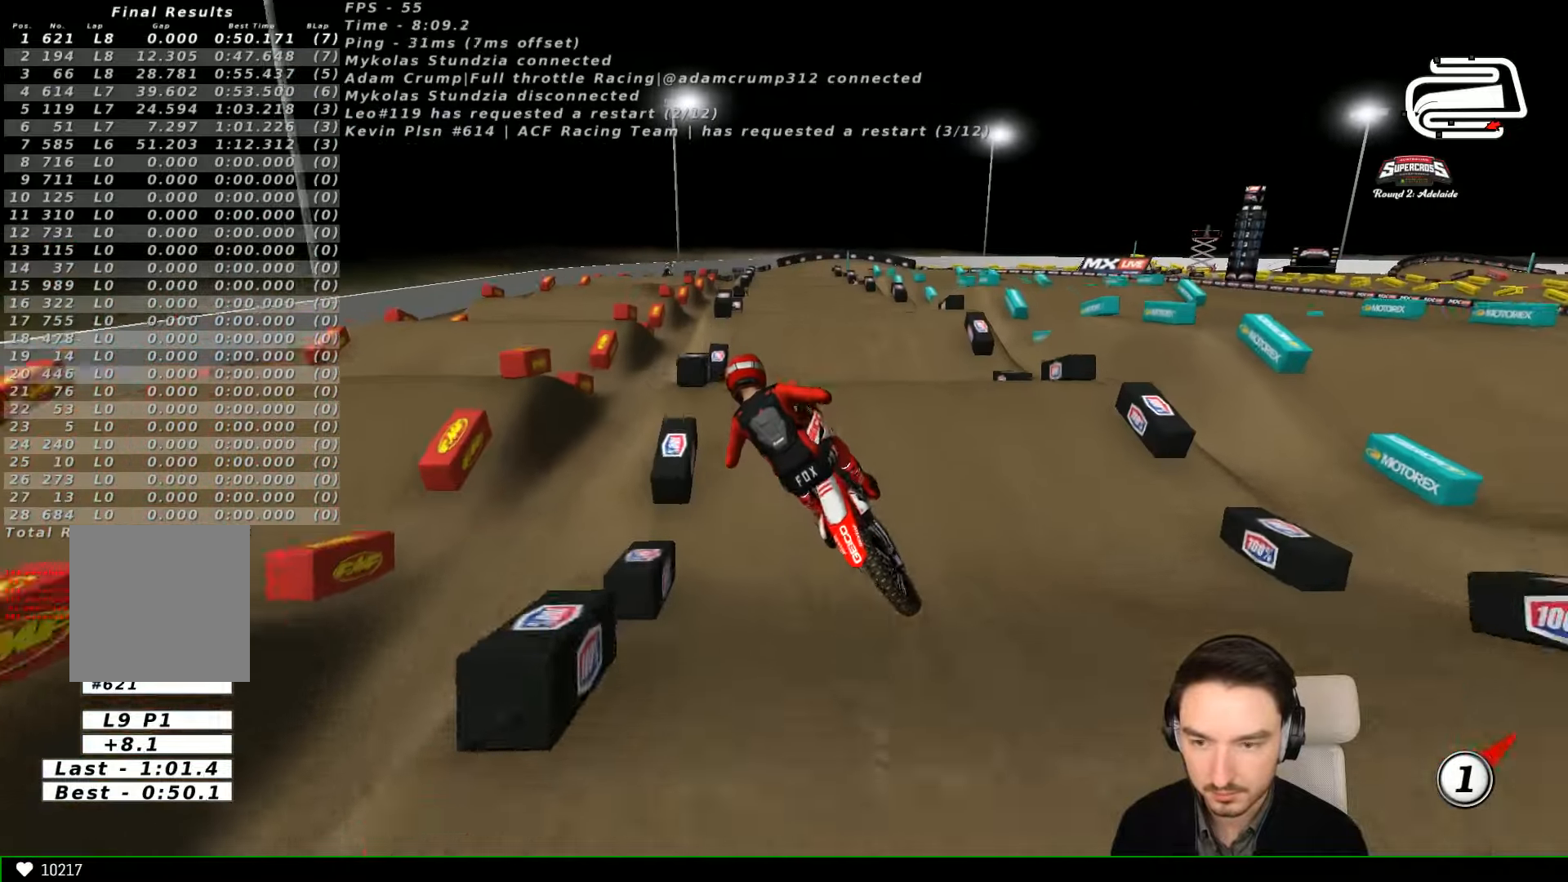
{"dt_ms": 500, "buttons": ["L2"], "left_stick": "center", "events": [[167, "left_stick", "right"], [233, "left_stick", "center"], [300, "left_stick", "left"], [333, "A", "down"], [433, "A", "up"], [433, "L2", "down"], [433, "left_stick", "center"]]}
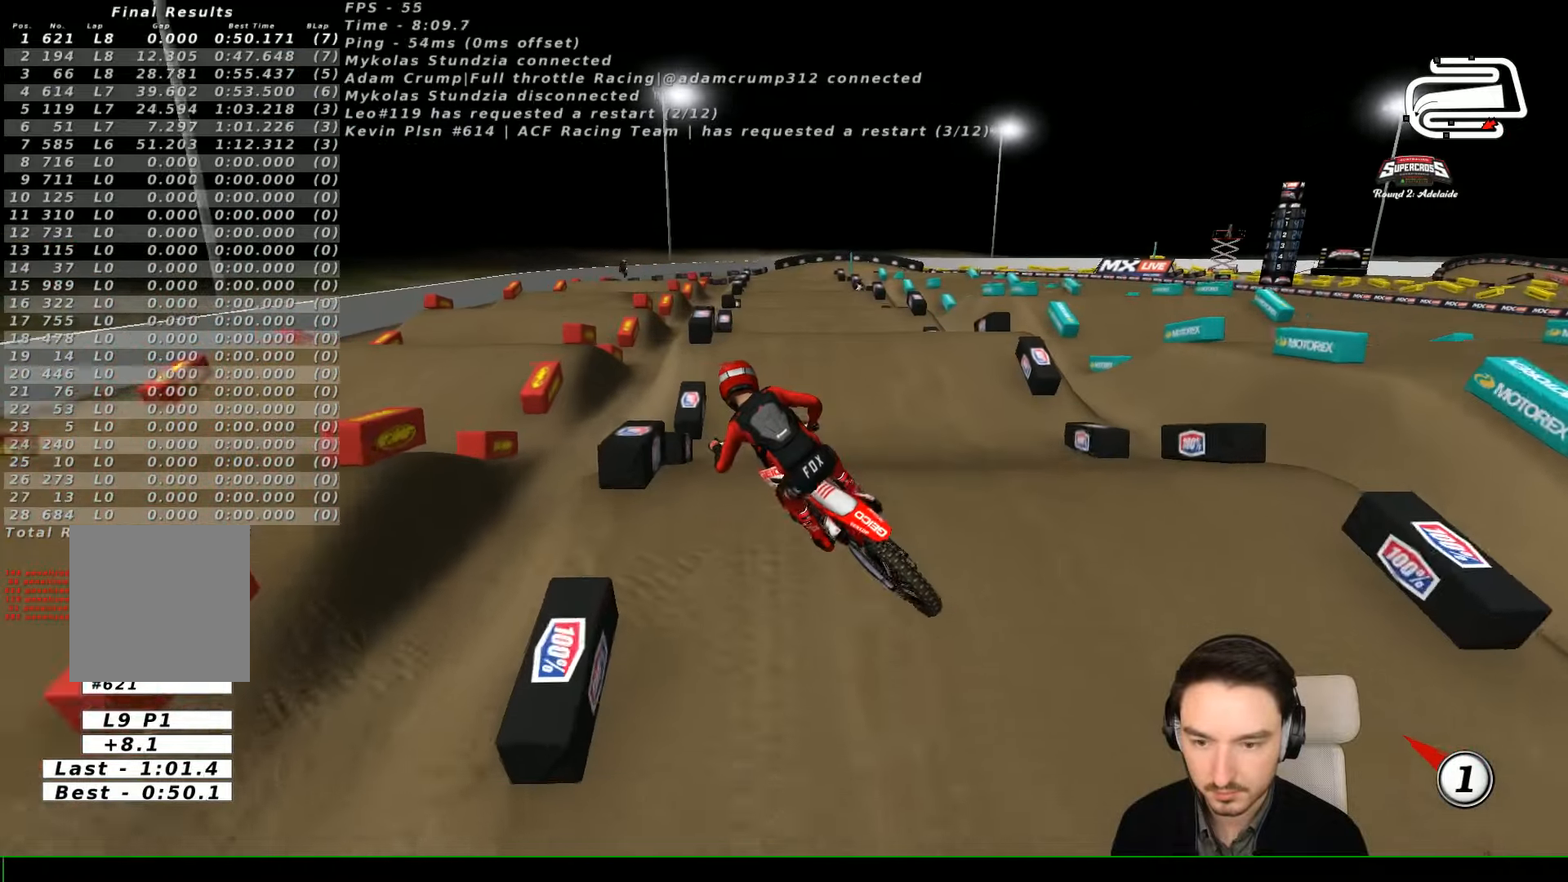
{"dt_ms": 500, "buttons": ["R2"], "left_stick": "down-right", "events": [[200, "L2", "up"], [200, "left_stick", "right"], [333, "R2", "down"], [333, "left_stick", "down-right"]]}
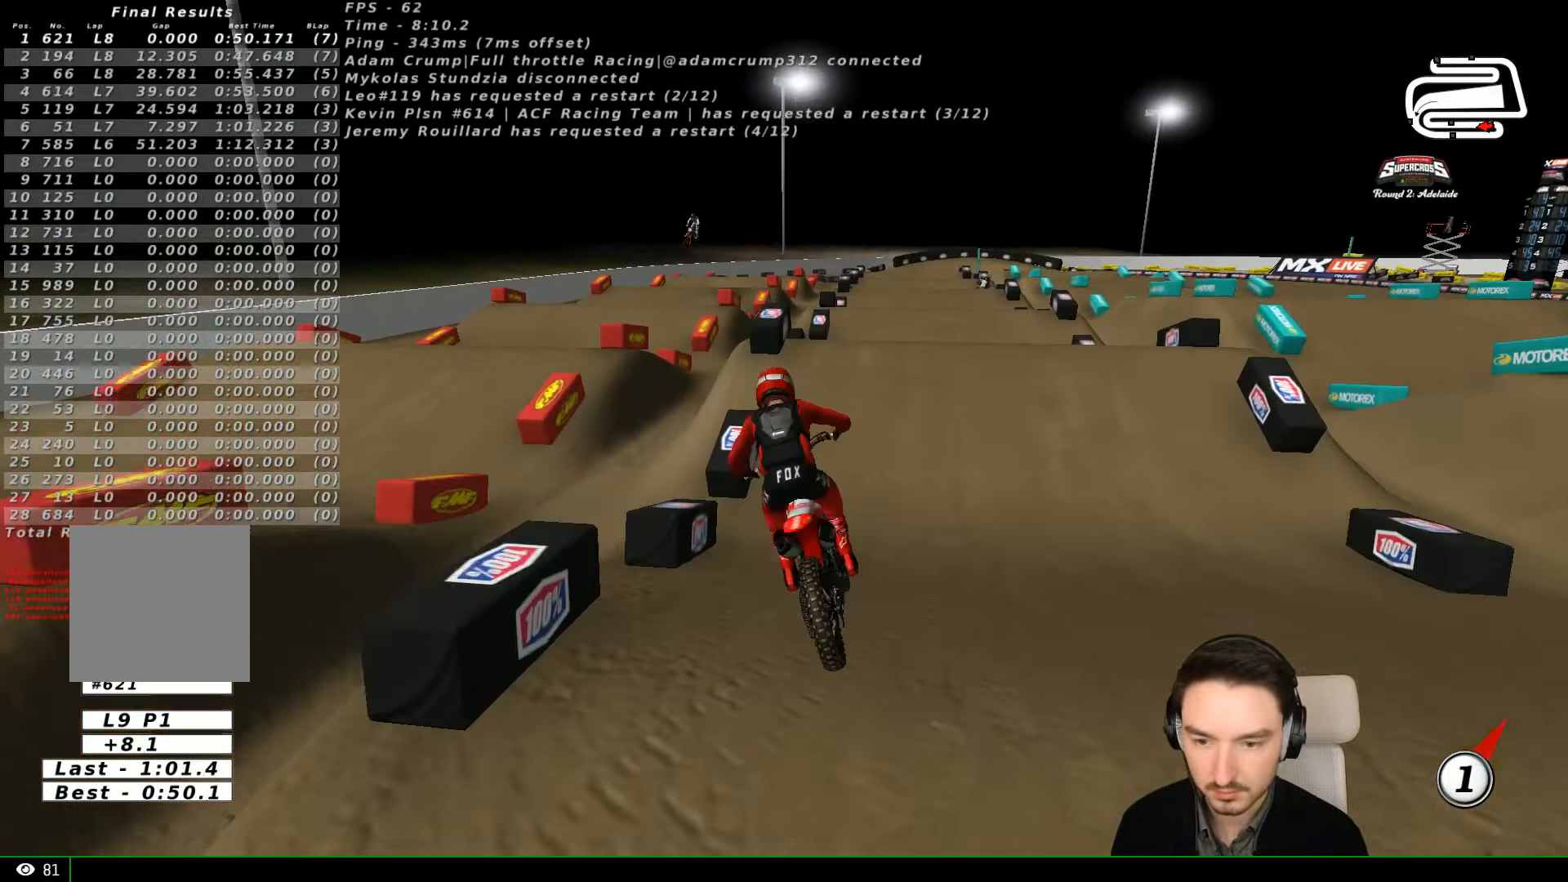
{"dt_ms": 500, "buttons": [], "left_stick": "right"}
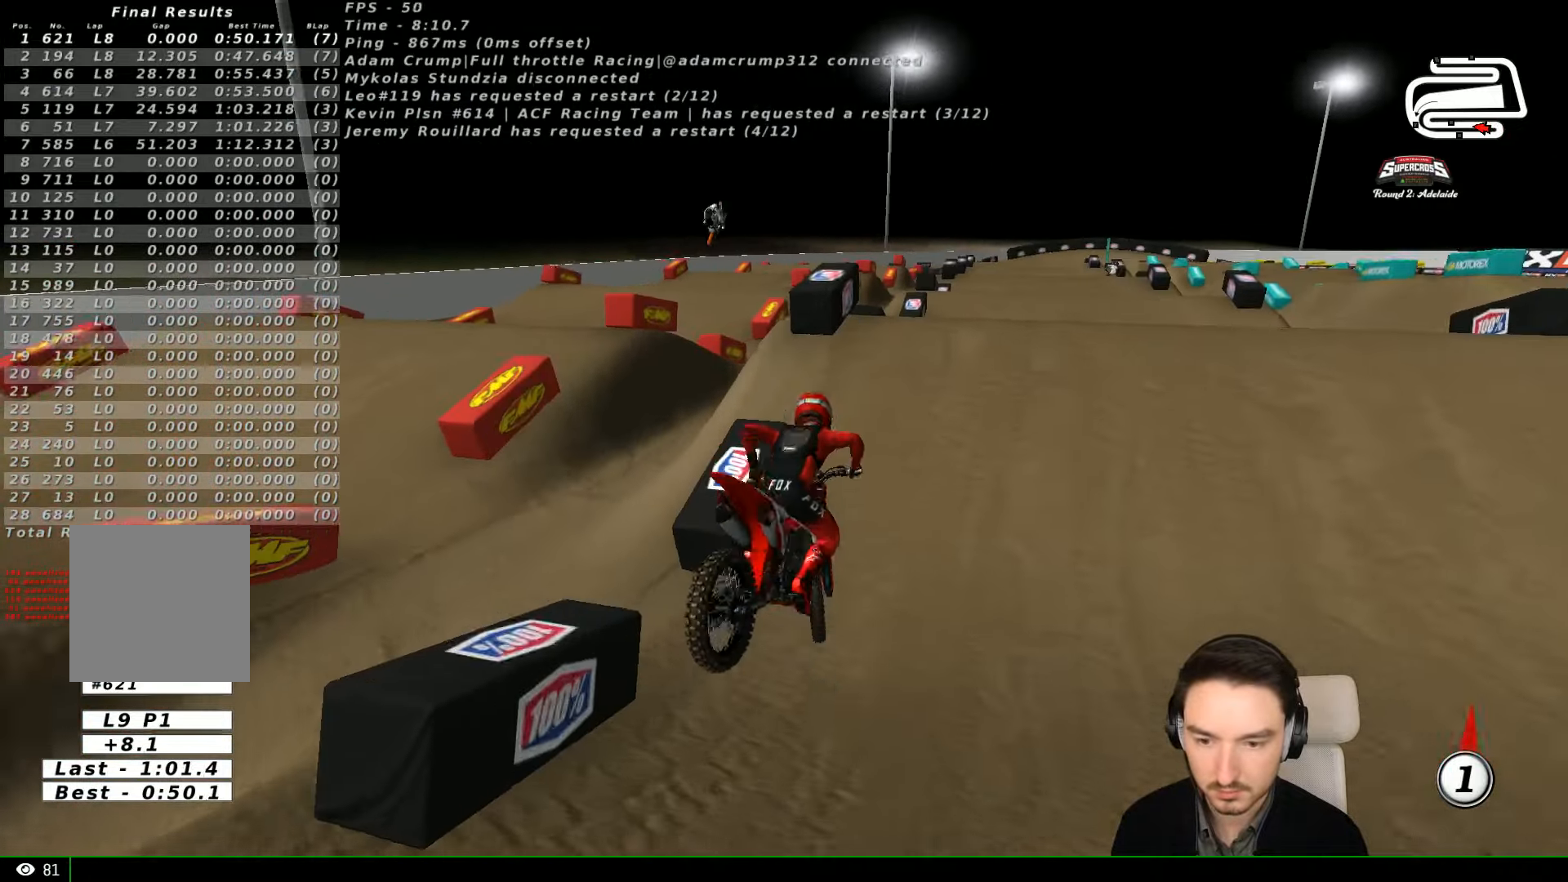
{"dt_ms": 500, "buttons": ["R2"], "left_stick": "down-left"}
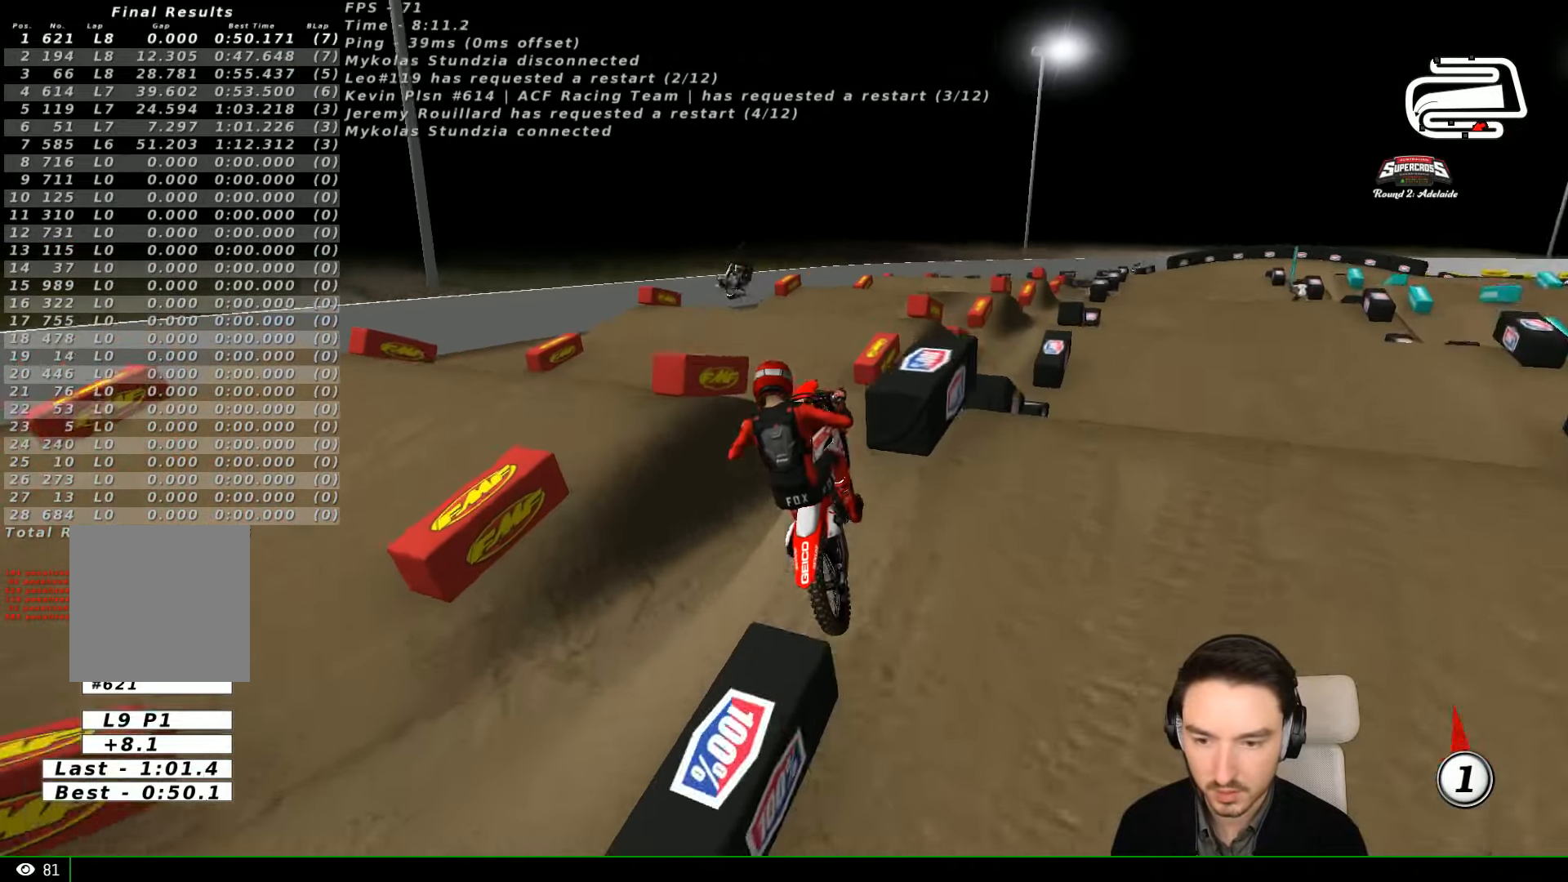
{"dt_ms": 500, "buttons": [], "left_stick": "right", "events": [[100, "R2", "up"], [100, "left_stick", "center"], [267, "left_stick", "right"]]}
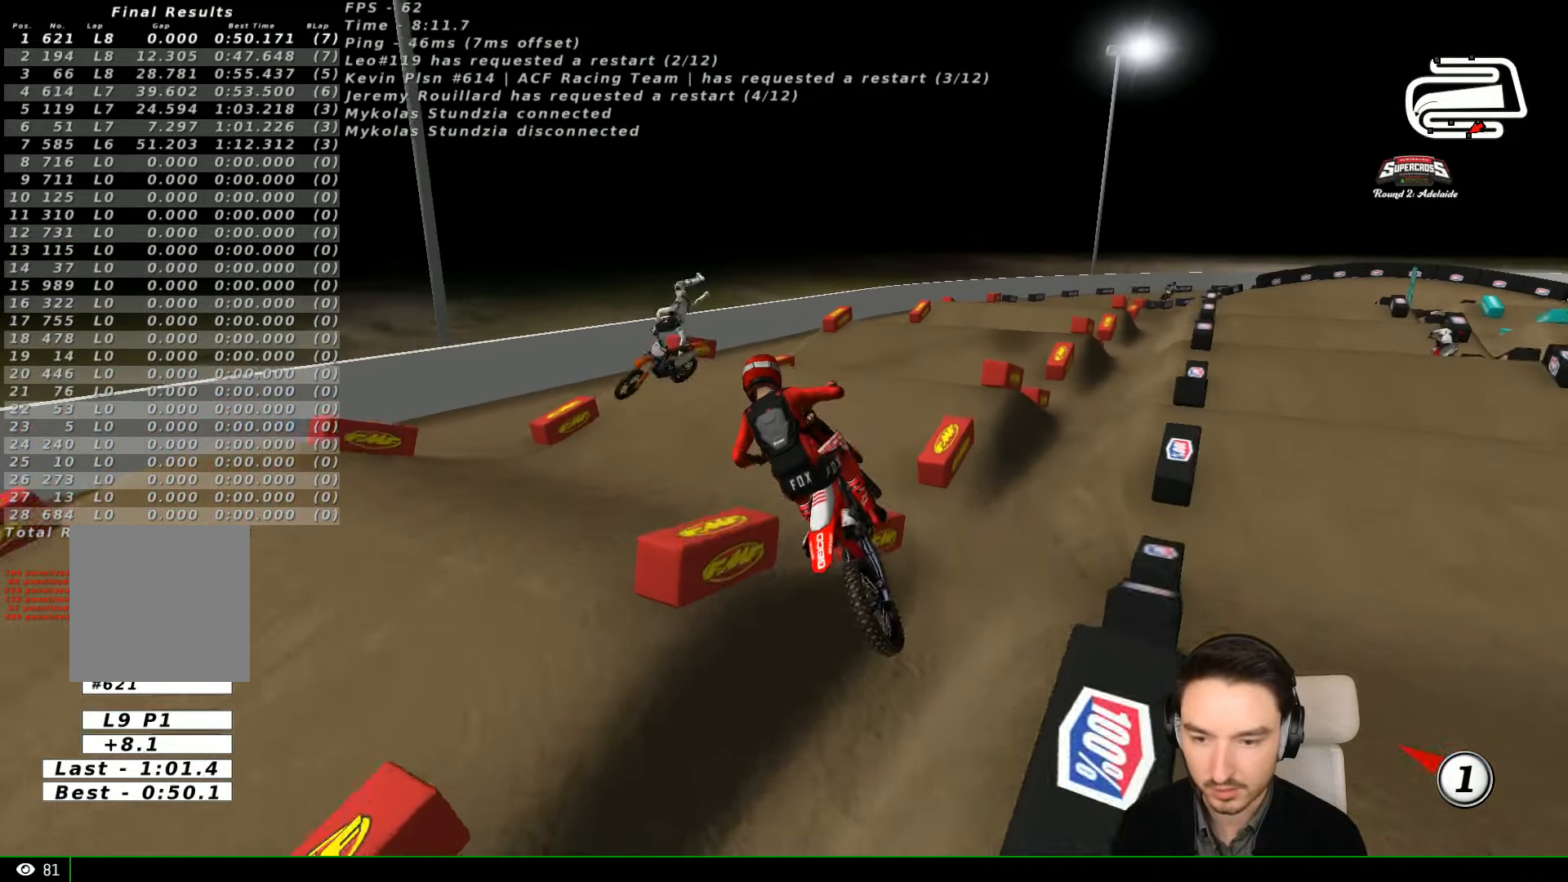
{"dt_ms": 500, "buttons": ["R2"], "left_stick": "right", "events": [[67, "R2", "down"], [267, "left_stick", "center"], [300, "R2", "up"], [367, "R2", "down"], [400, "left_stick", "right"]]}
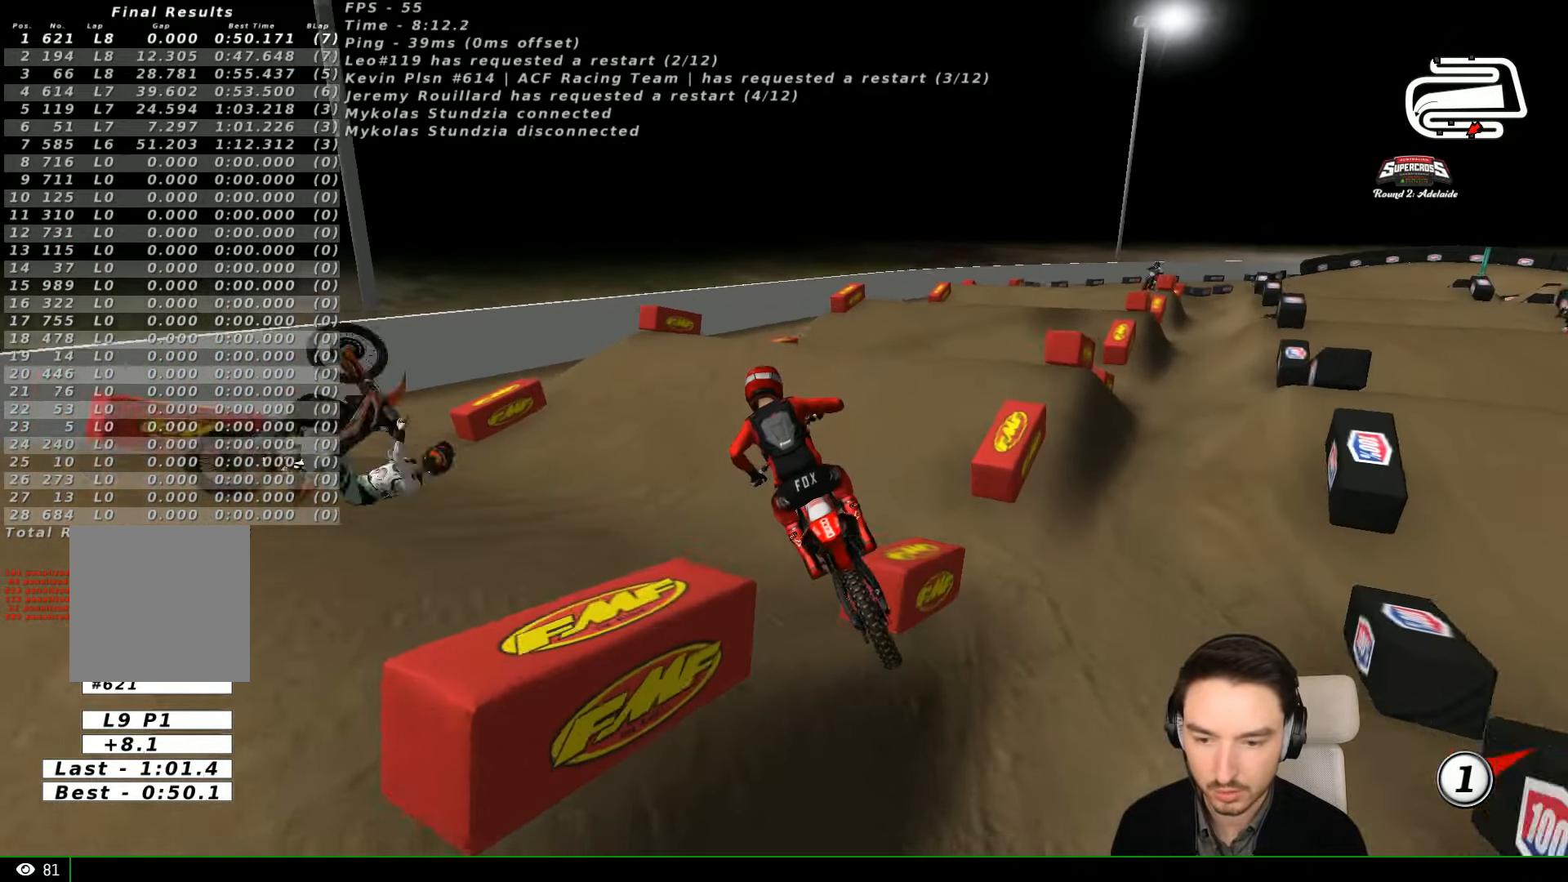
{"dt_ms": 500, "buttons": ["A", "X", "L2"], "left_stick": "left"}
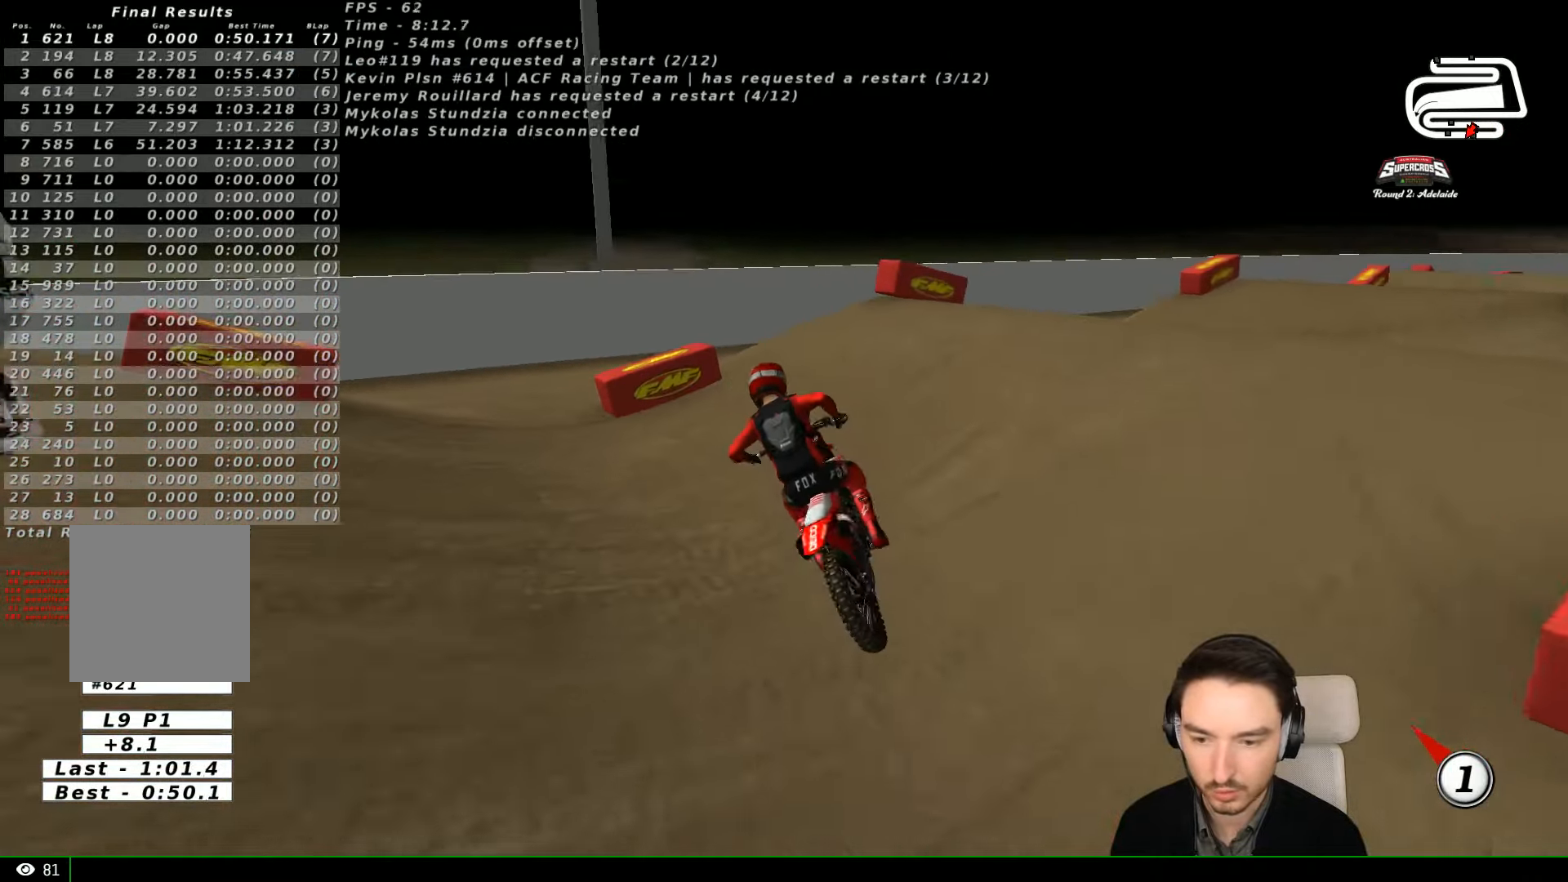
{"dt_ms": 500, "buttons": [], "left_stick": "center", "events": [[67, "X", "up"], [167, "A", "up"], [200, "L2", "up"], [267, "left_stick", "center"]]}
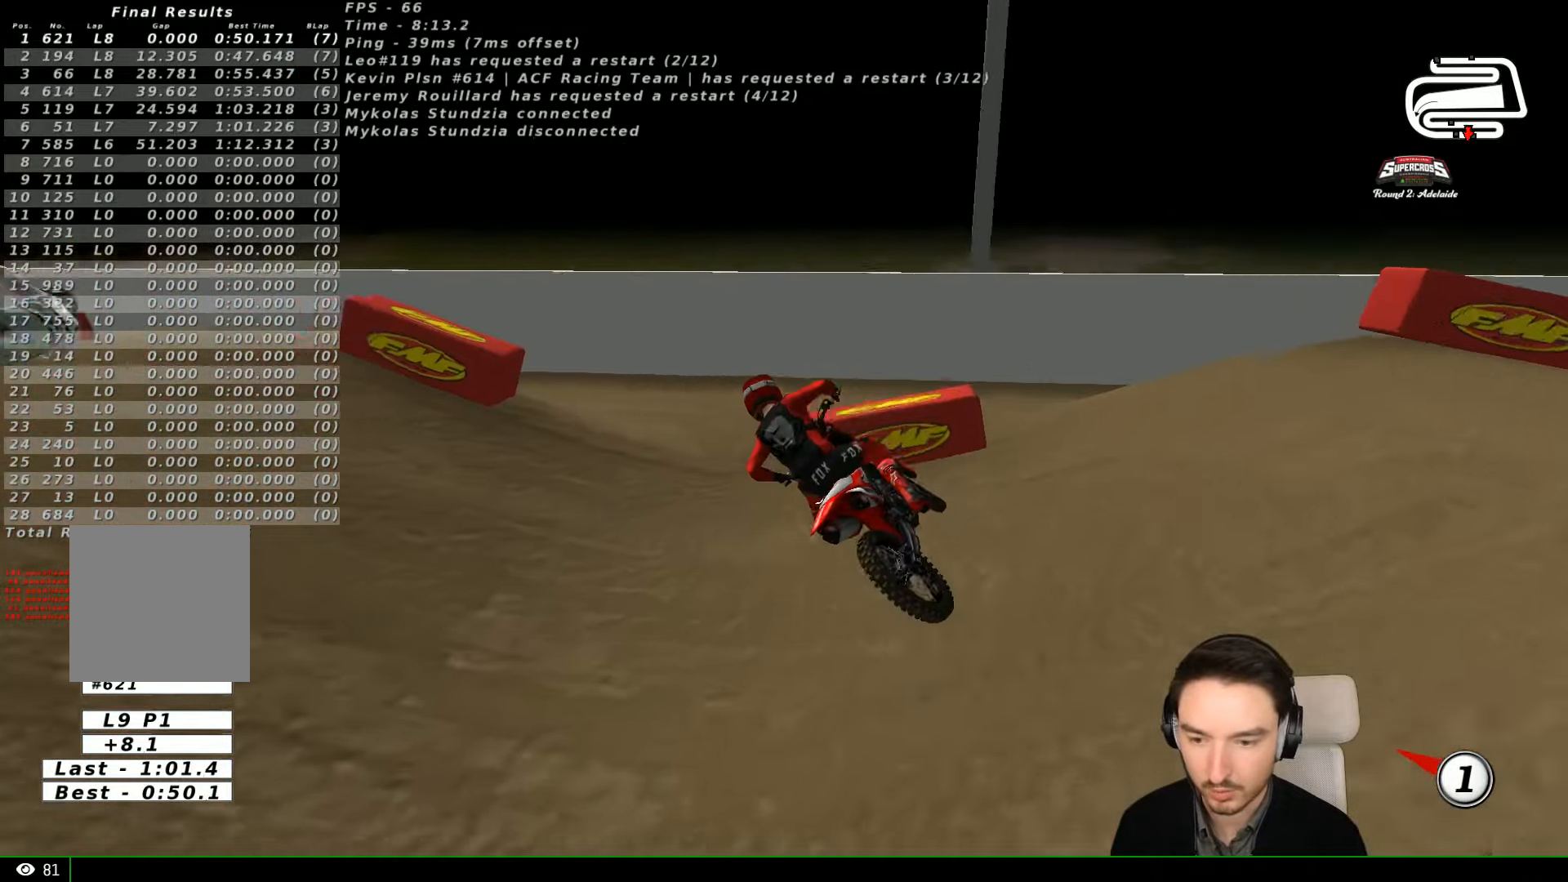
{"dt_ms": 500, "buttons": [], "left_stick": "right"}
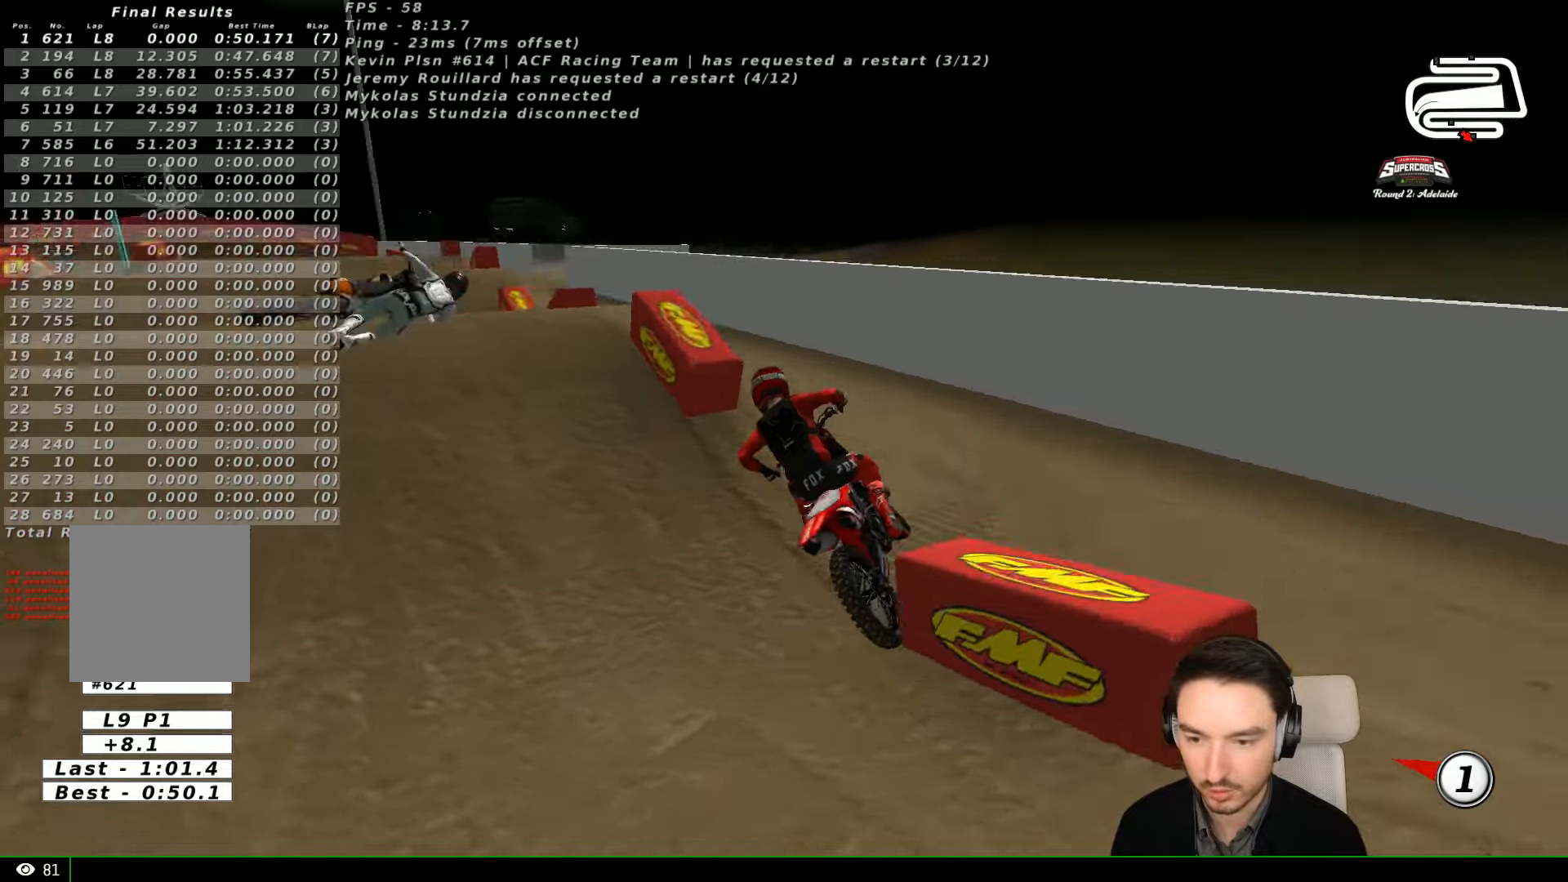
{"dt_ms": 500, "buttons": ["R2"], "left_stick": "right"}
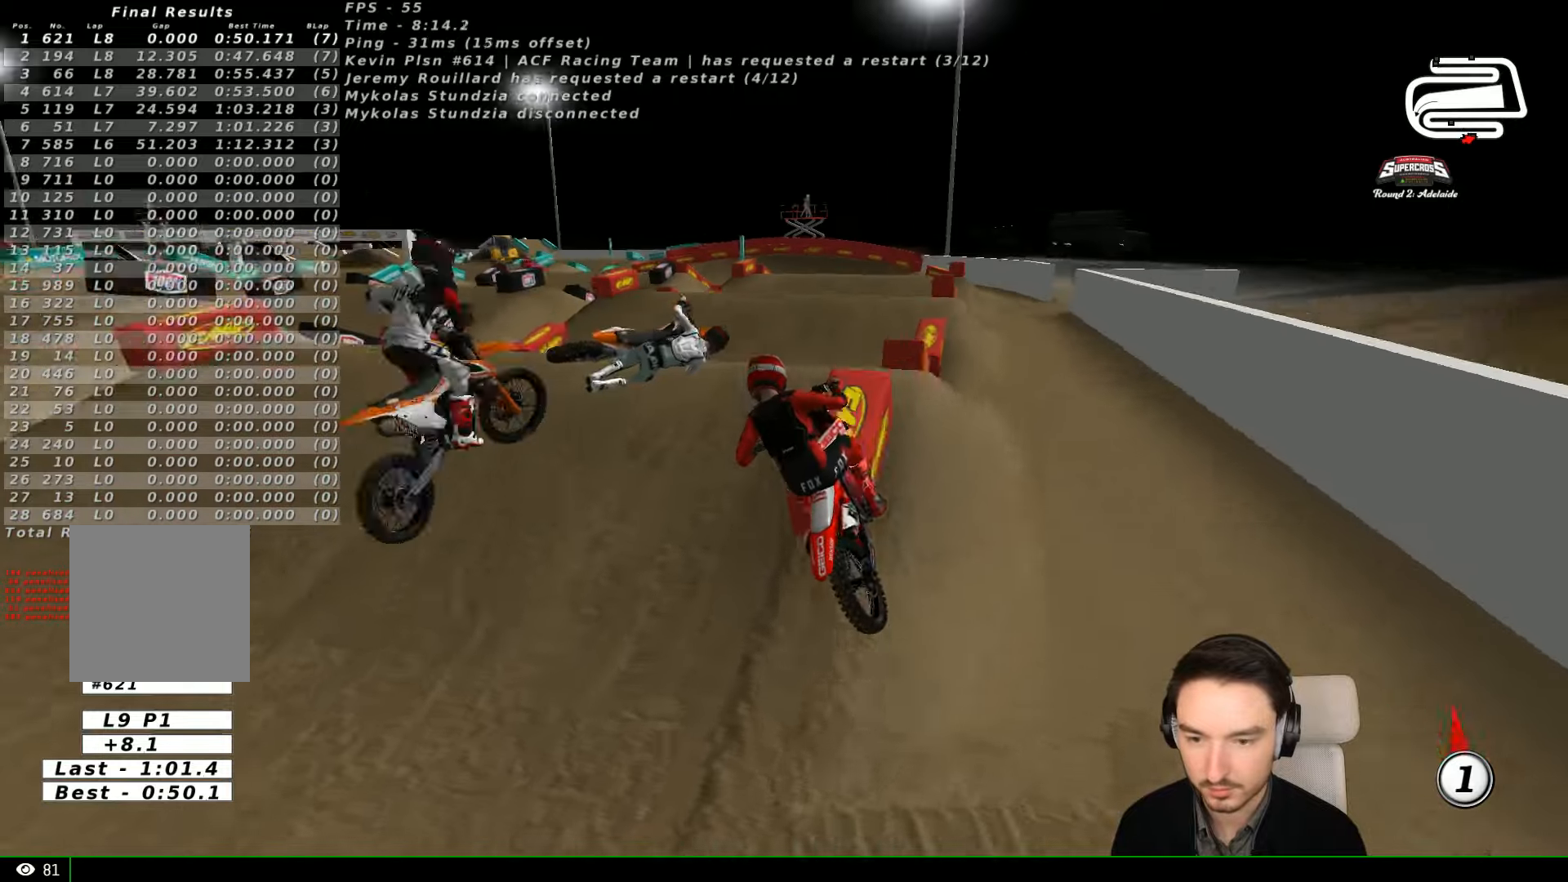
{"dt_ms": 500, "buttons": ["R2"], "left_stick": "right", "events": [[66, "R2", "up"], [200, "R2", "down"], [266, "R2", "up"], [466, "R2", "down"]]}
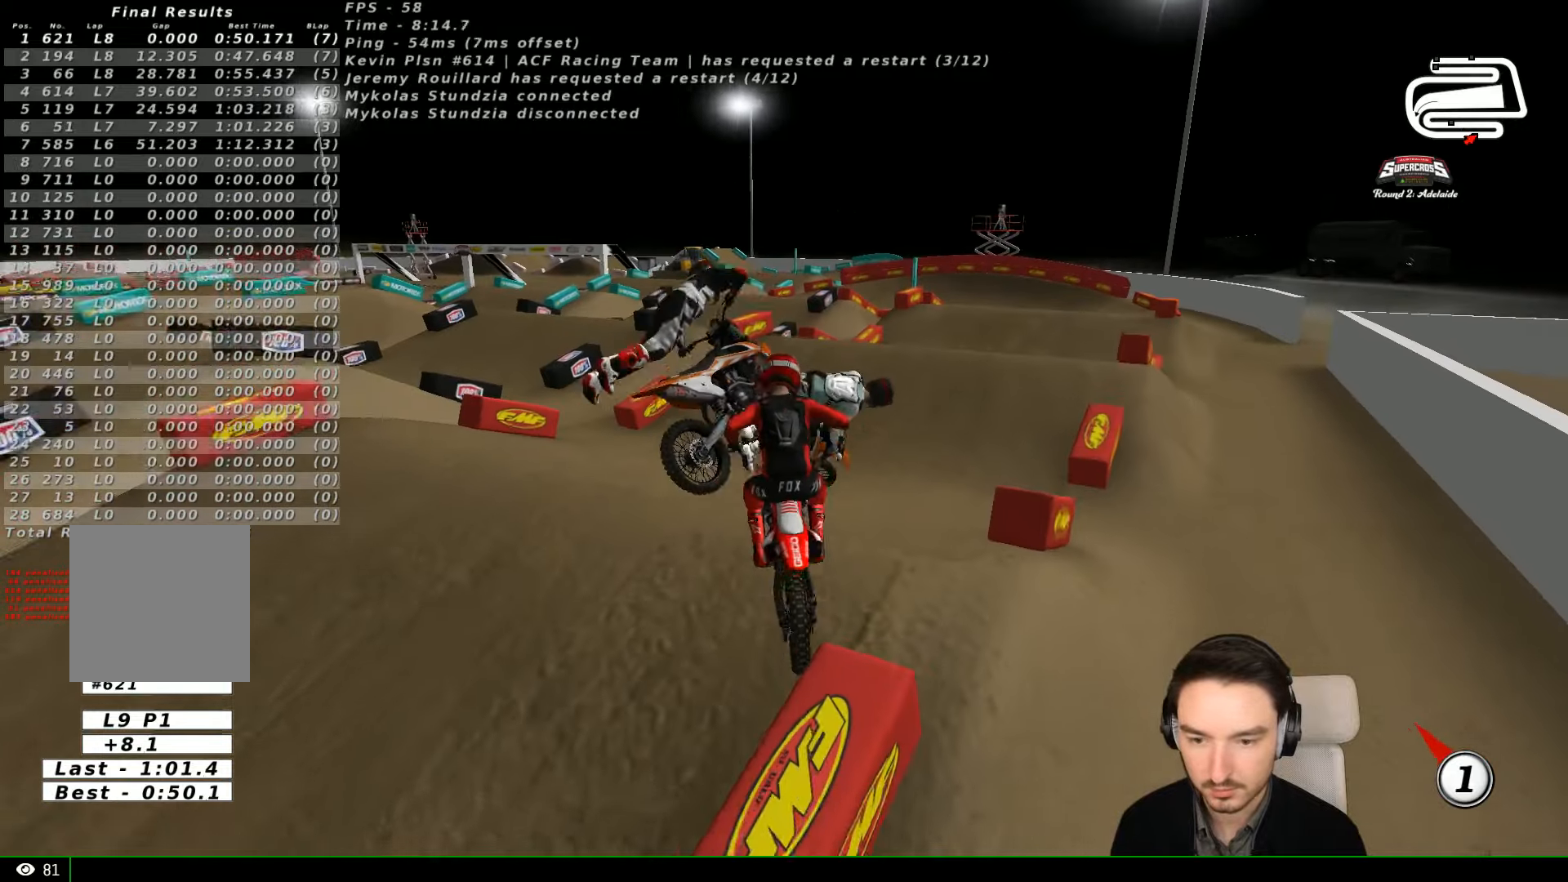
{"dt_ms": 500, "buttons": [], "left_stick": "center", "events": [[66, "R2", "up"], [66, "left_stick", "center"]]}
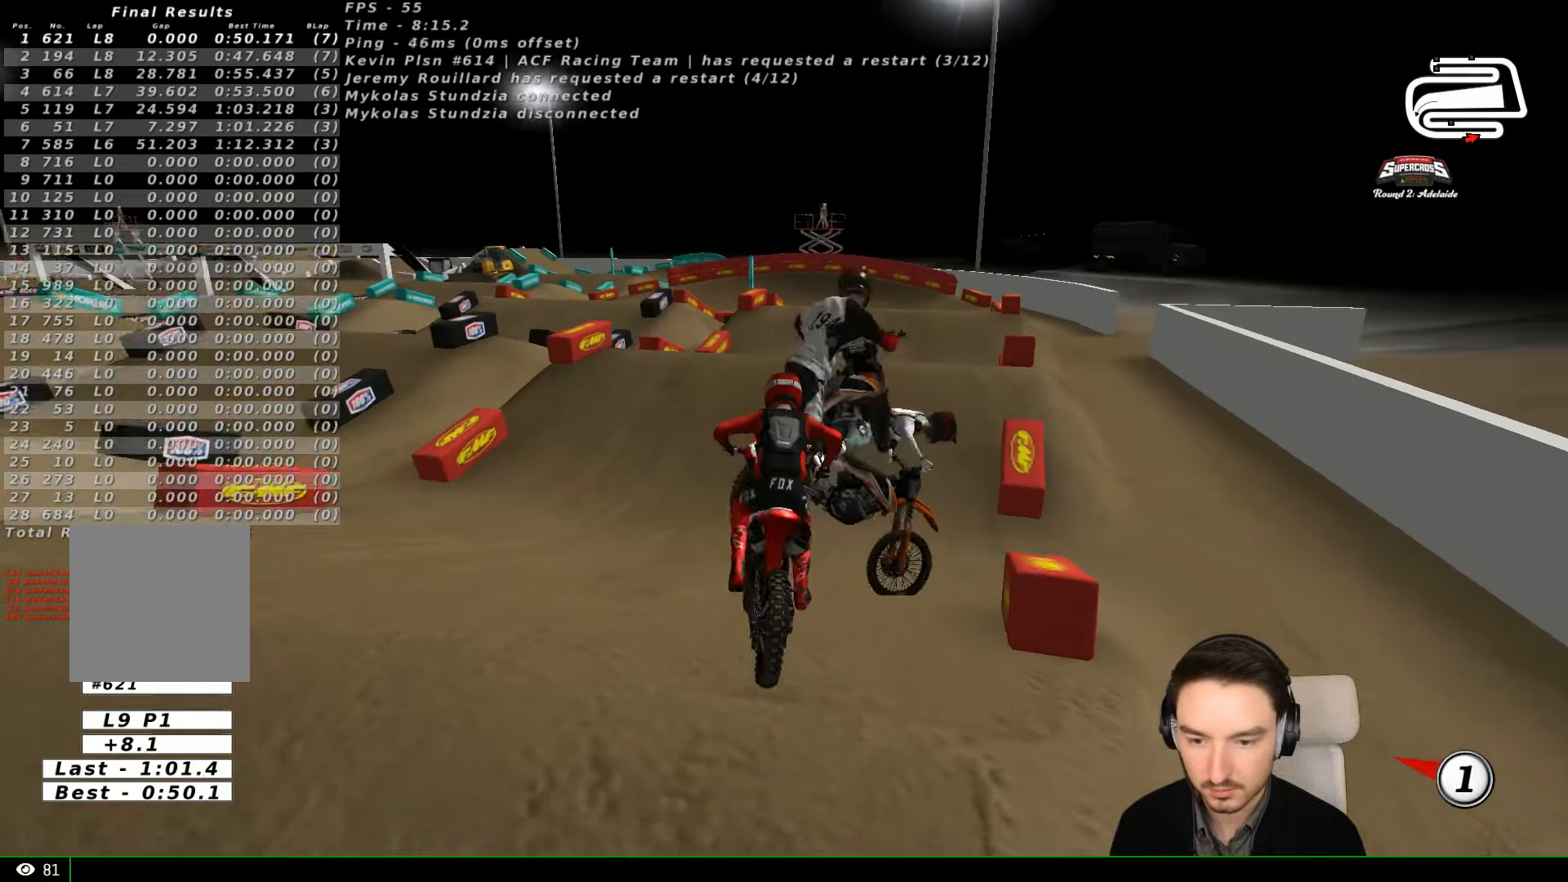
{"dt_ms": 500, "buttons": ["X", "Y", "L2"], "left_stick": "center", "events": [[233, "L2", "down"], [333, "Y", "down"], [366, "X", "down"]]}
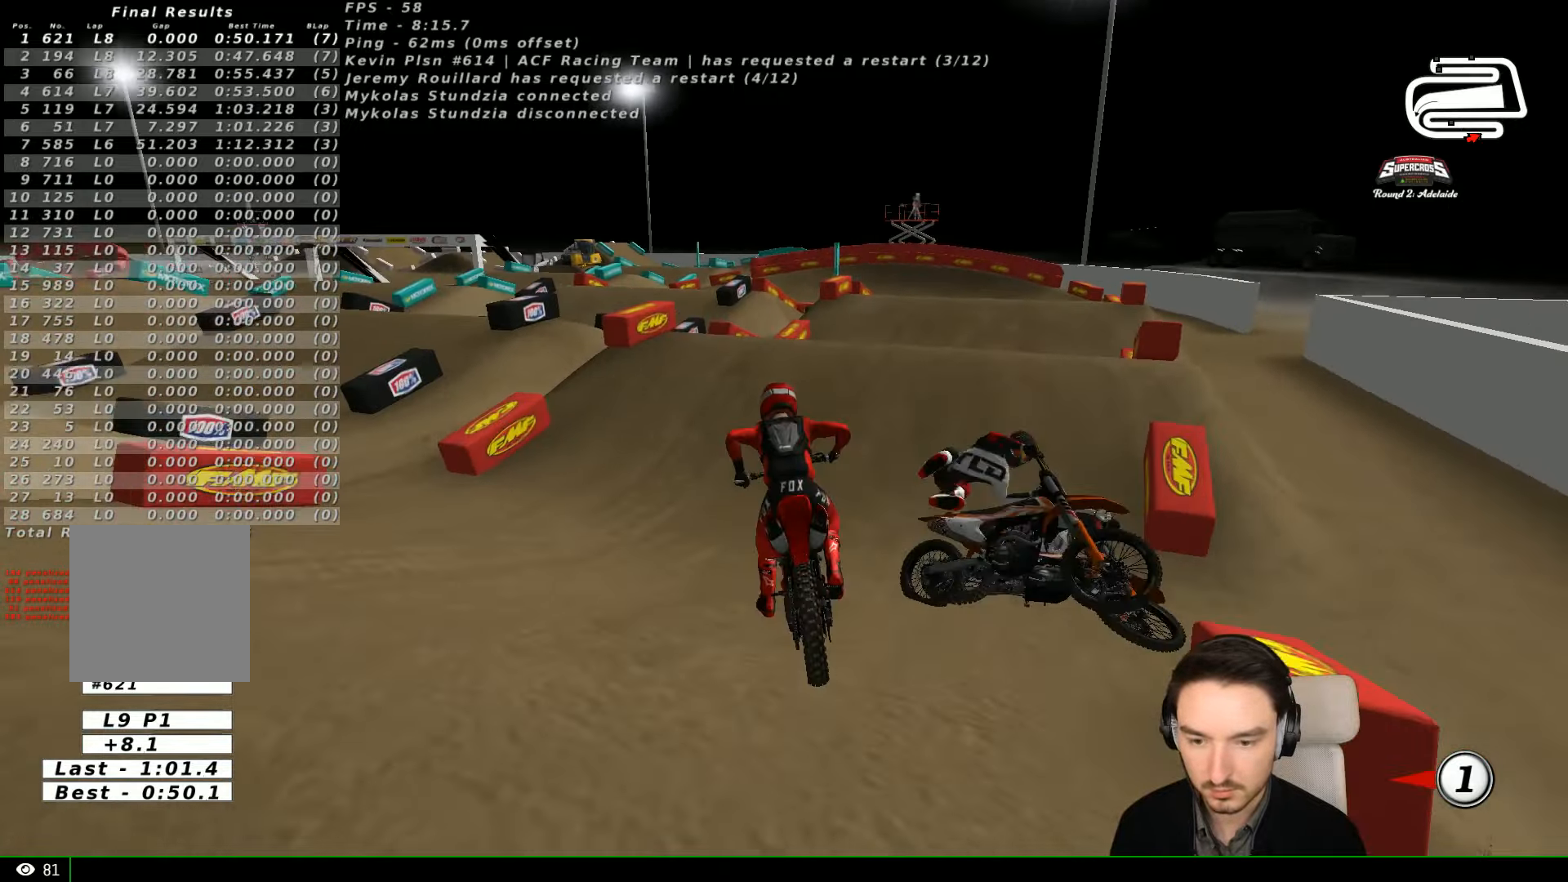
{"dt_ms": 1000, "buttons": ["R2"], "left_stick": "center"}